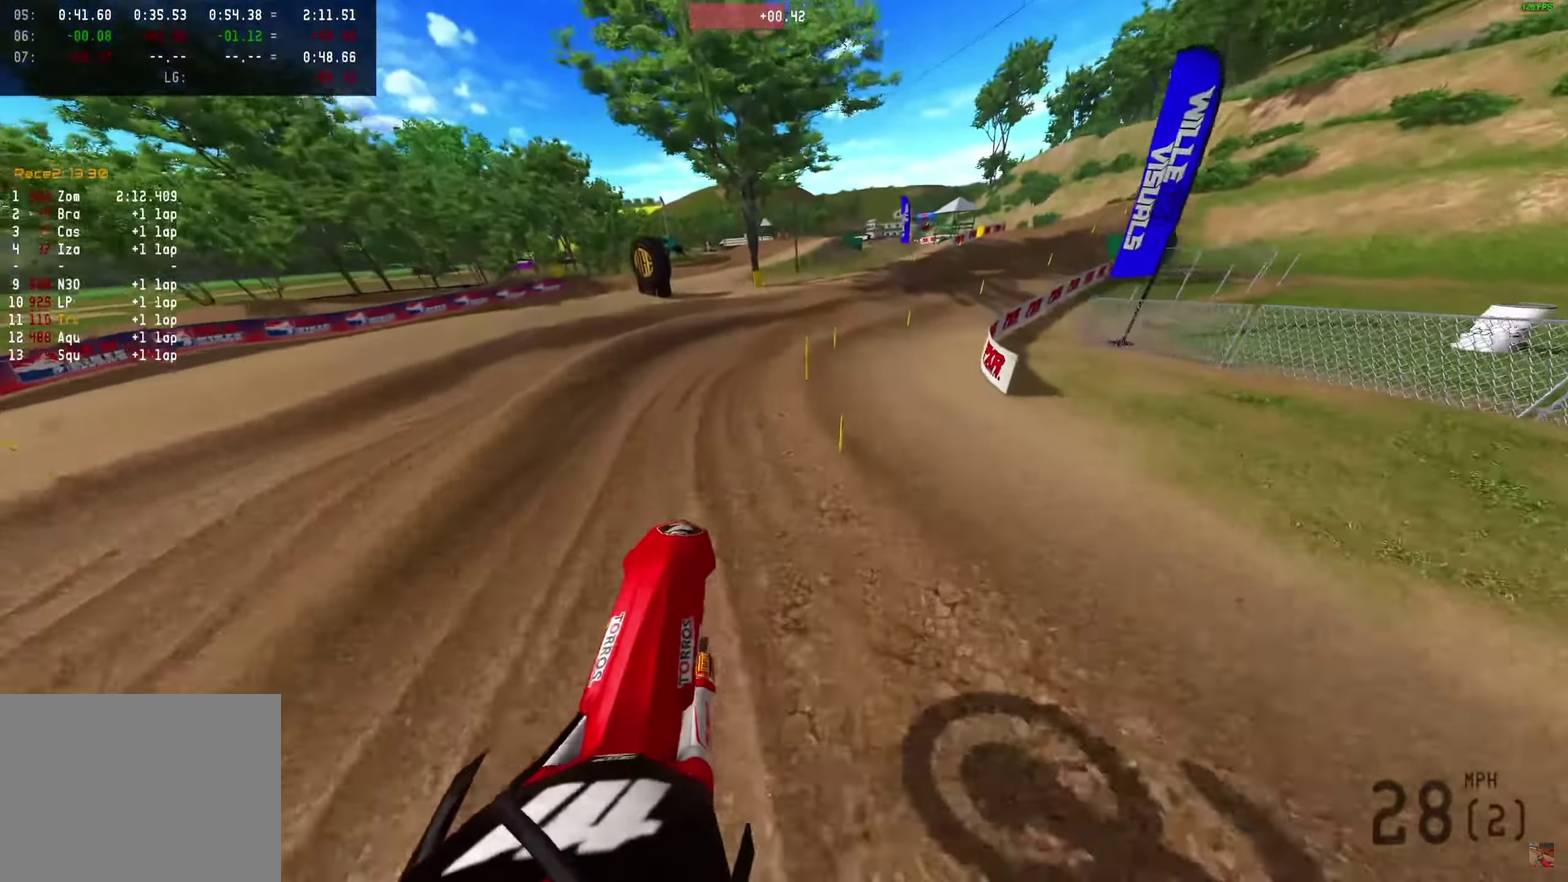
Gameplay with a controller (PlayStation layout); each line is a JSON object with the inputs held at the frame after it (dt_ms = milliseconds from this image to that frame). "events" lists button and stick changes between this image and that frame as [ms after this image, input, new state], when the widget could be followed in between. Not read: R1.
{"dt_ms": 300, "buttons": ["R2"], "left_stick": "center", "right_stick": "down", "events": []}
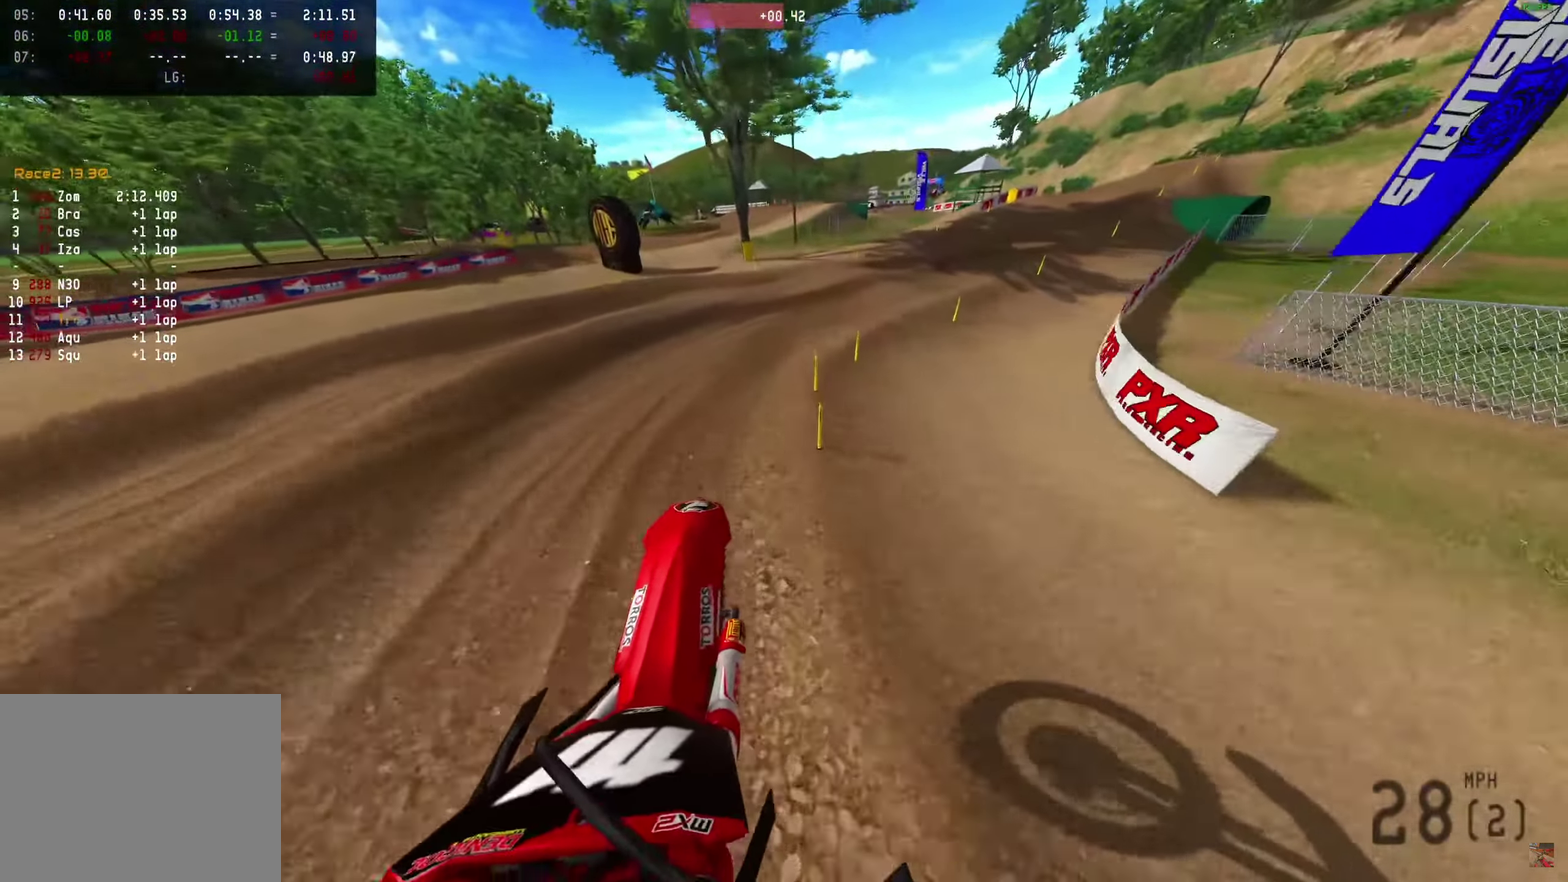
{"dt_ms": 900, "buttons": ["R2"], "left_stick": "center", "right_stick": "down", "events": []}
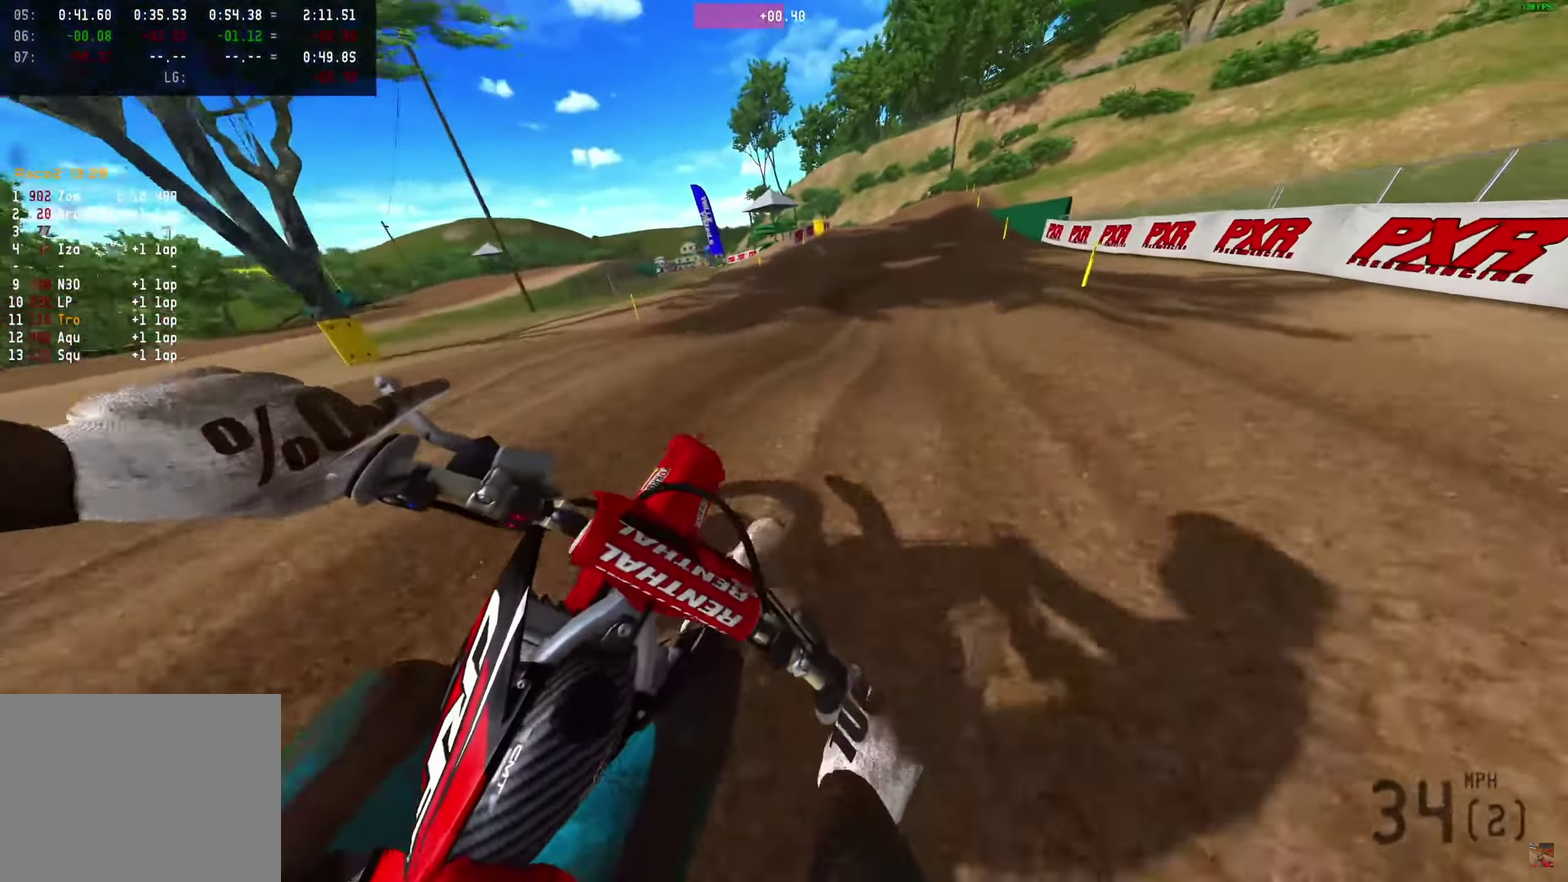
{"dt_ms": 300, "buttons": ["R2"], "left_stick": "center", "right_stick": "down", "events": []}
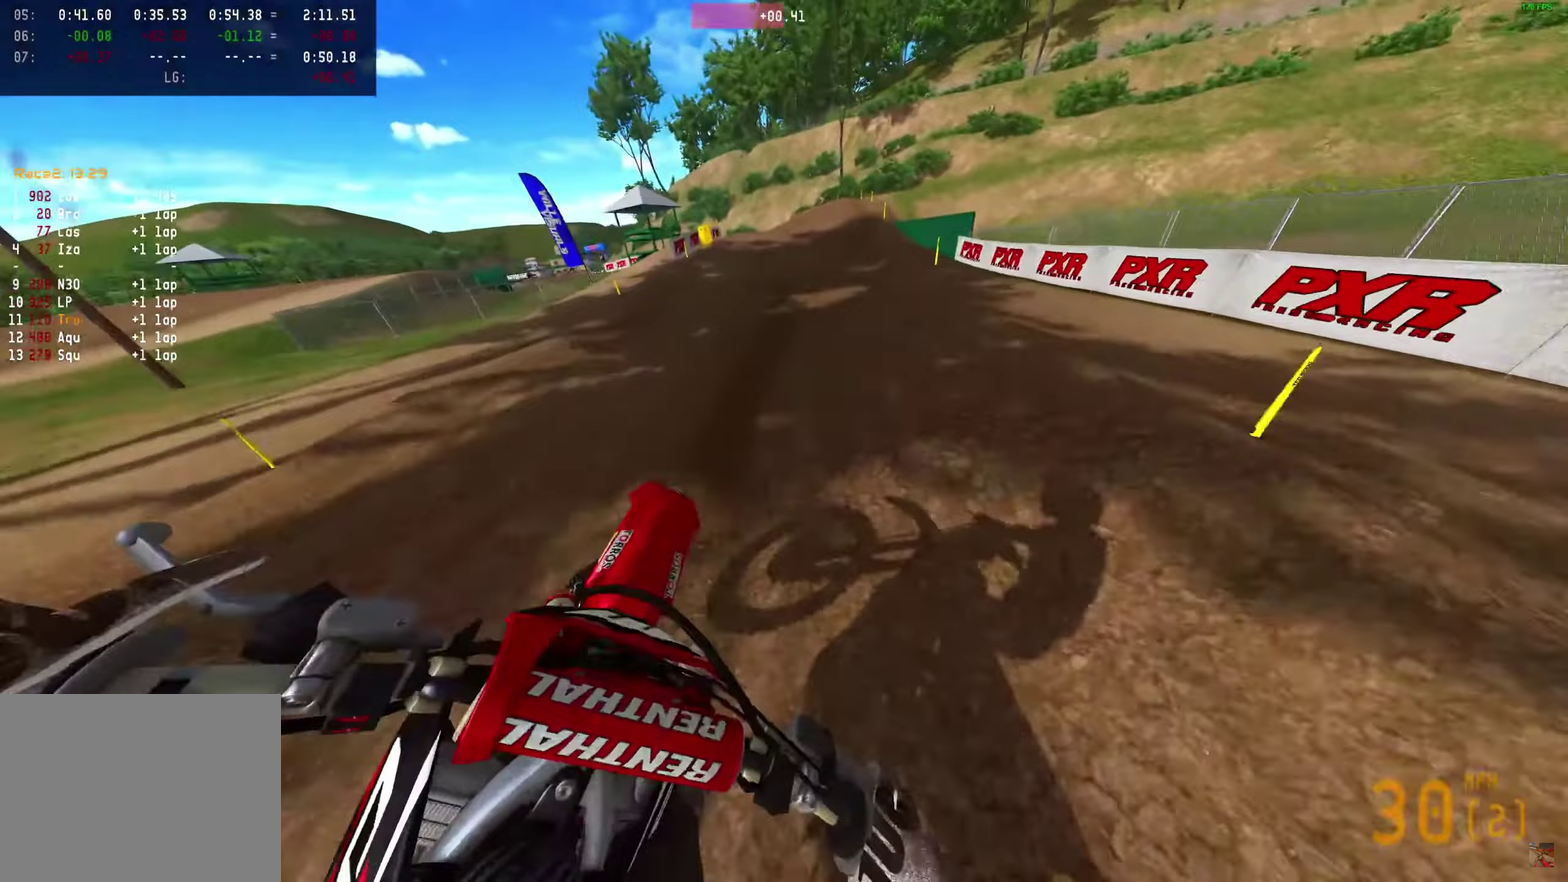
{"dt_ms": 500, "buttons": ["R2"], "left_stick": "center", "right_stick": "down", "events": []}
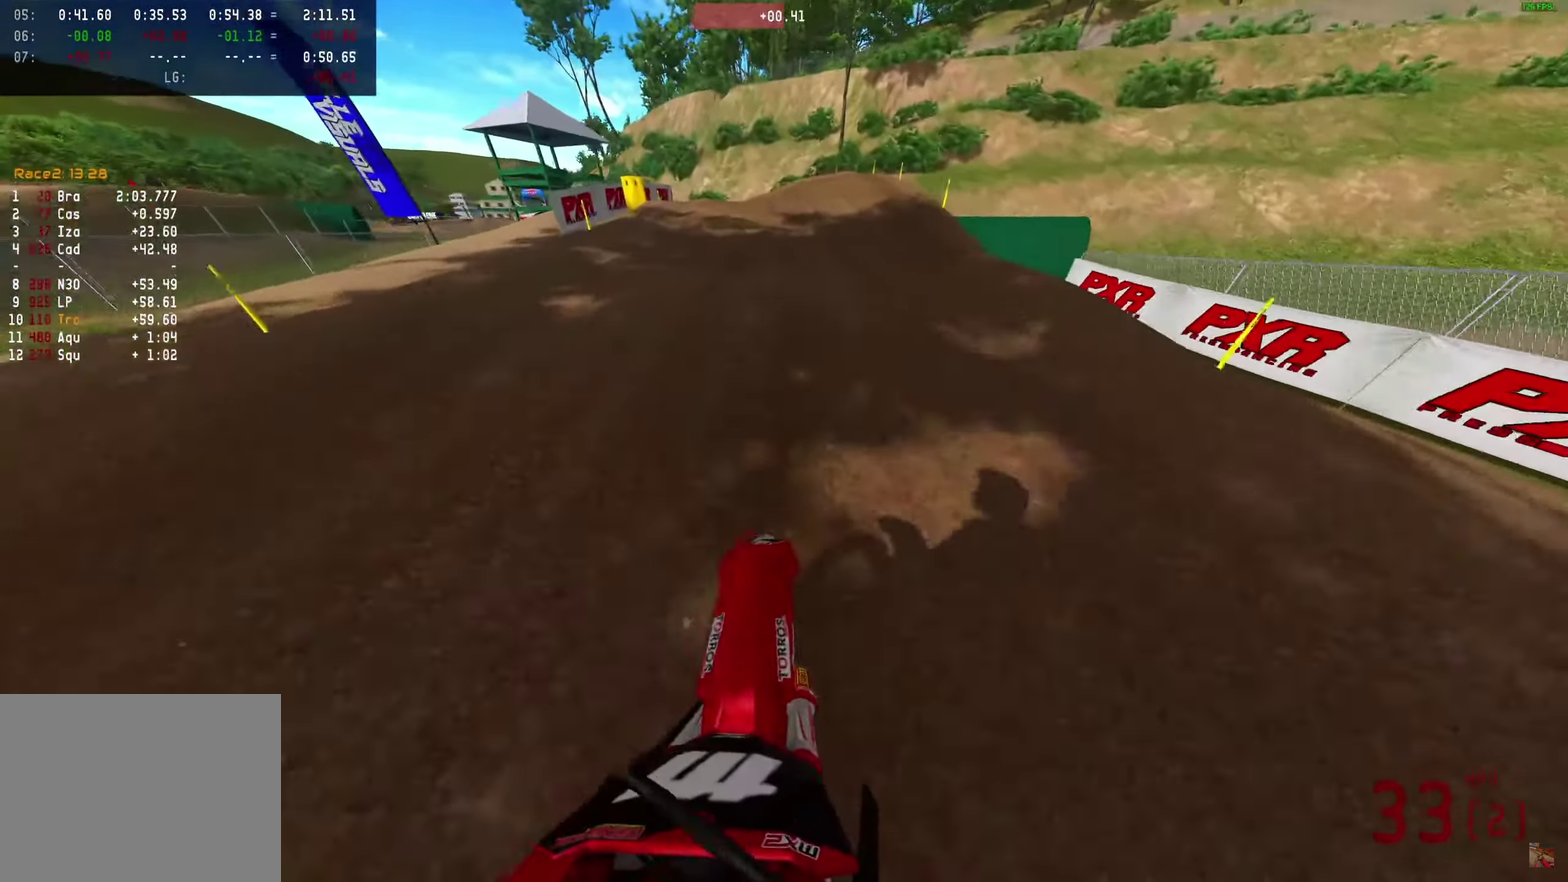
{"dt_ms": 500, "buttons": ["R2"], "left_stick": "center", "right_stick": "down", "events": []}
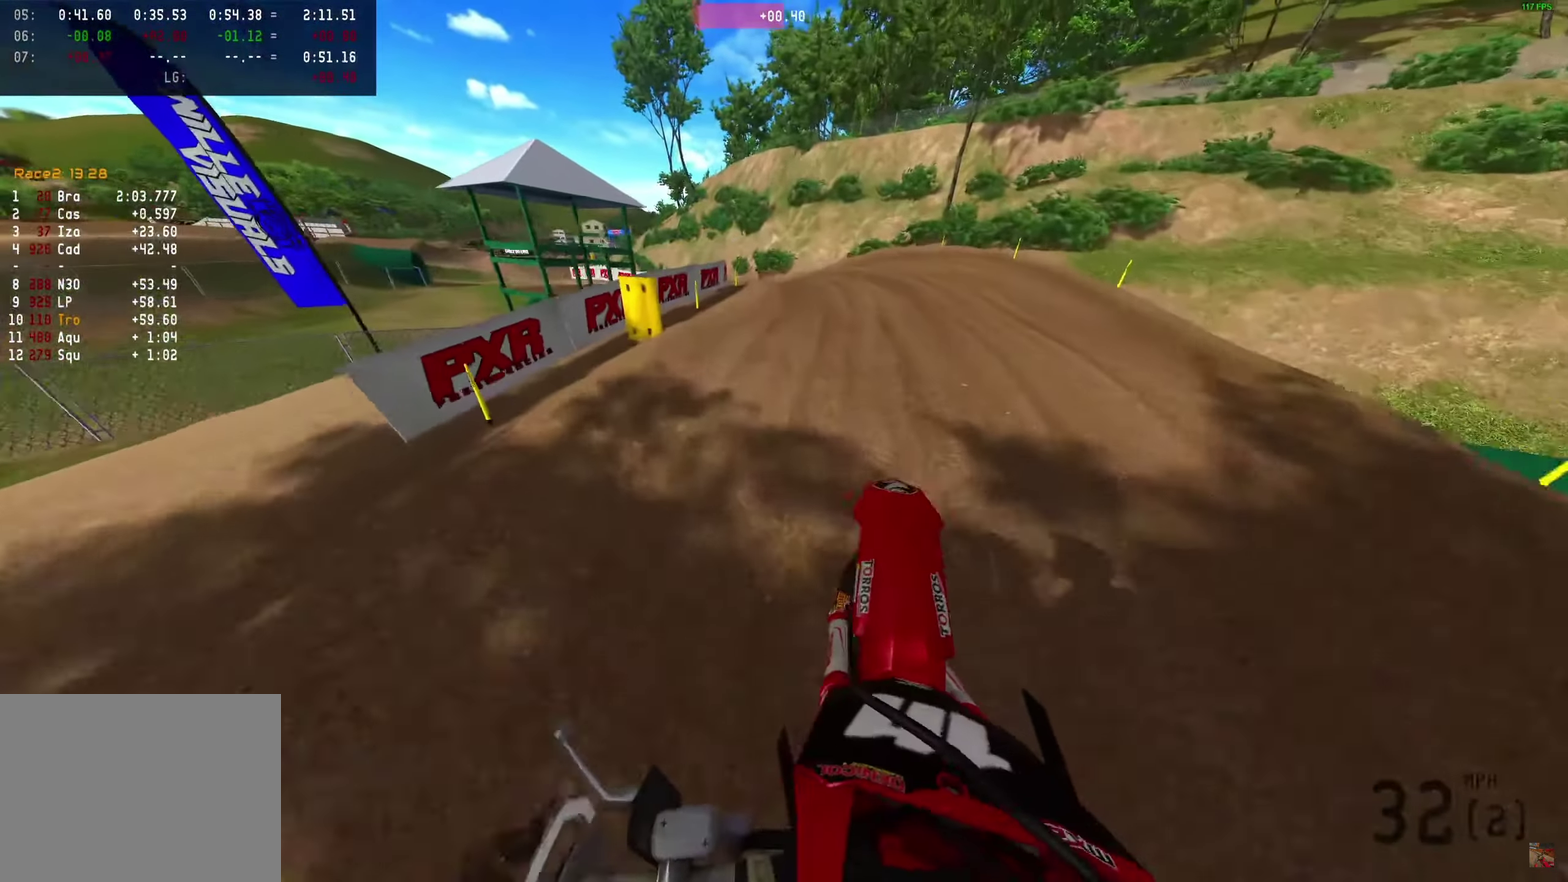
{"dt_ms": 500, "buttons": ["R2"], "left_stick": "center", "right_stick": "up-right", "events": [[200, "right_stick", "up-right"]]}
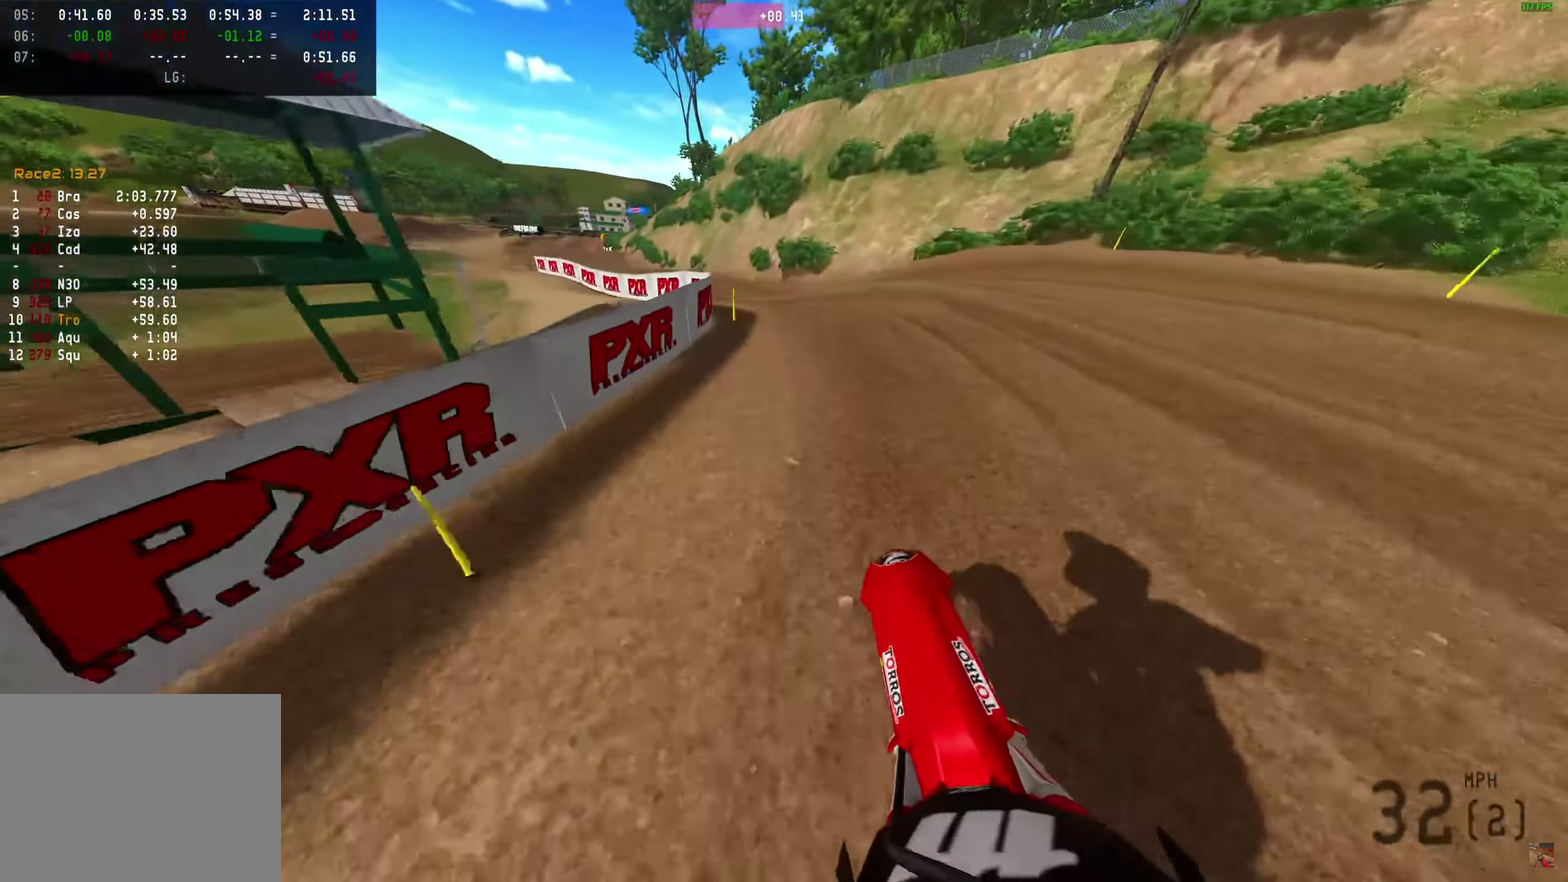
{"dt_ms": 400, "buttons": ["R2"], "left_stick": "center", "right_stick": "up-right", "events": []}
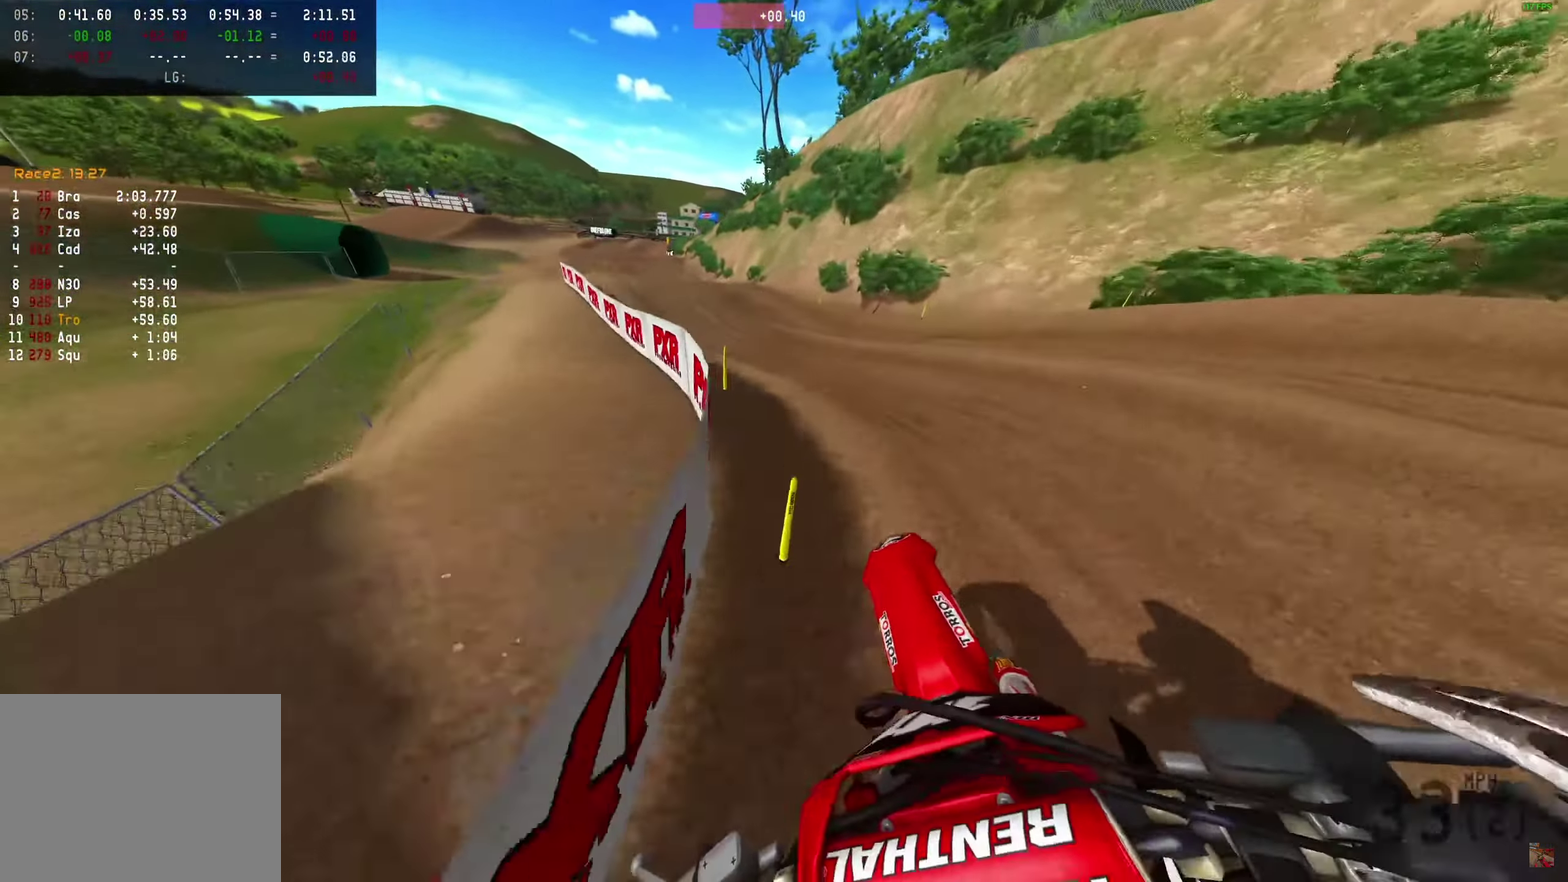
{"dt_ms": 600, "buttons": [], "left_stick": "right", "right_stick": "up", "events": [[183, "R2", "up"], [433, "left_stick", "right"], [433, "right_stick", "up"]]}
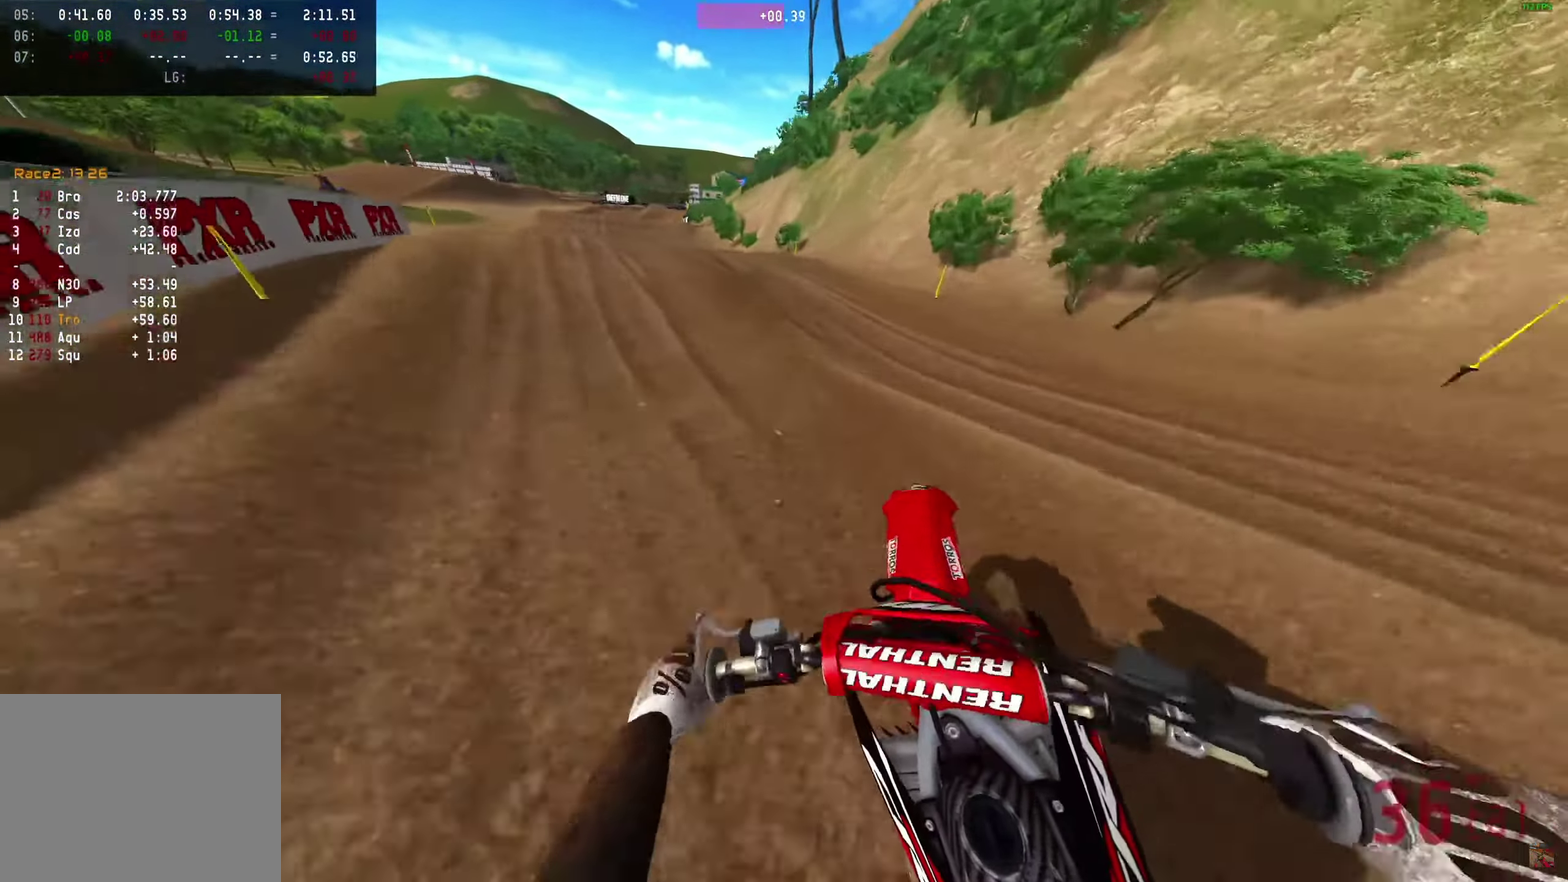
{"dt_ms": 400, "buttons": [], "left_stick": "right", "right_stick": "up", "events": []}
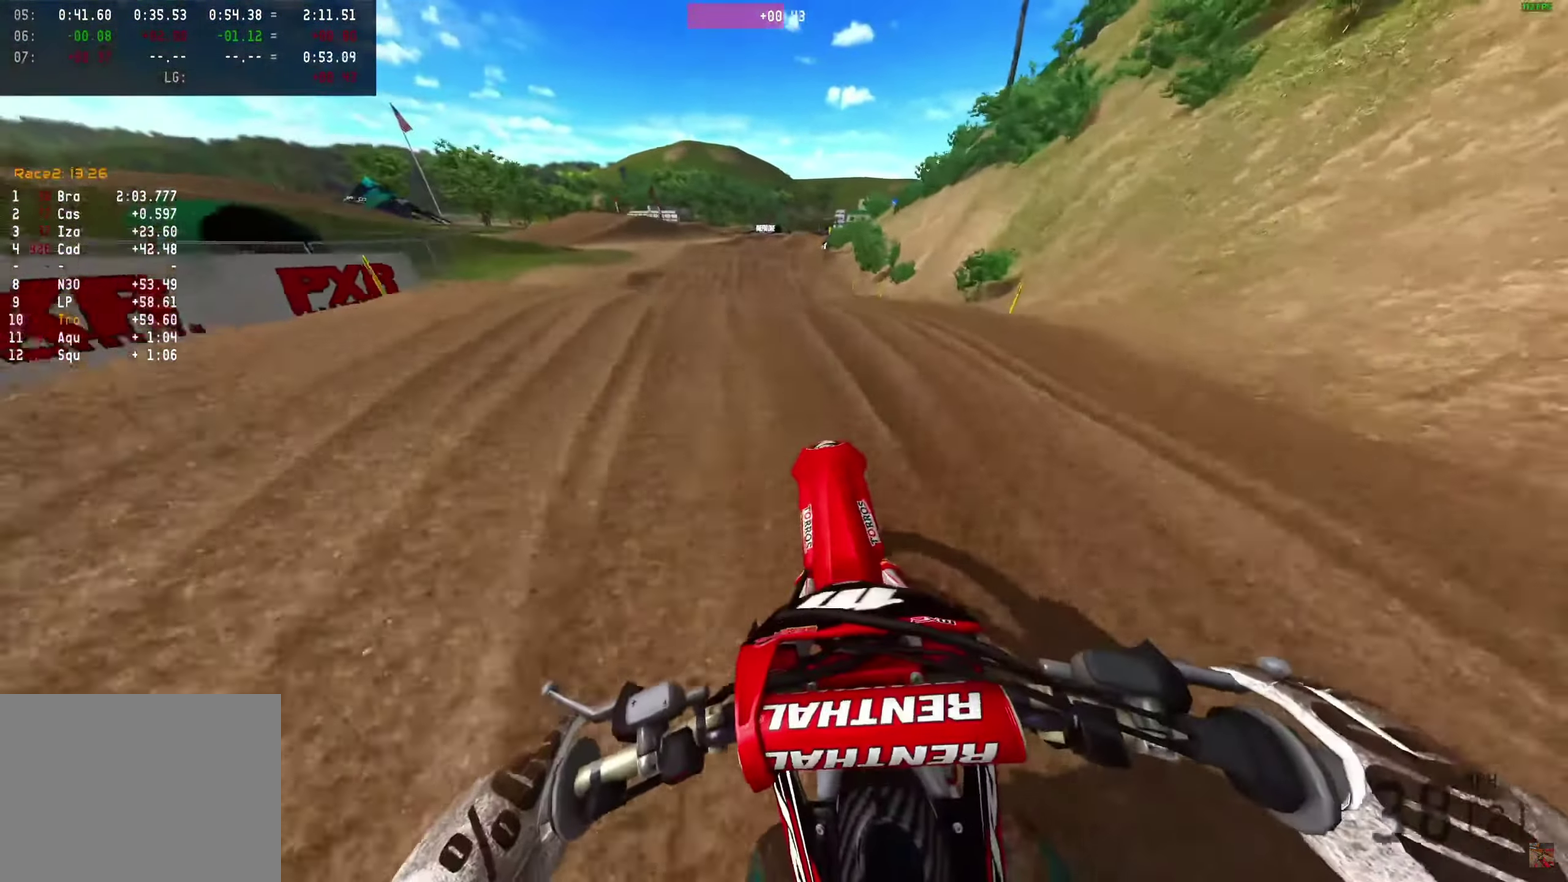
{"dt_ms": 600, "buttons": ["R2"], "left_stick": "center", "right_stick": "up"}
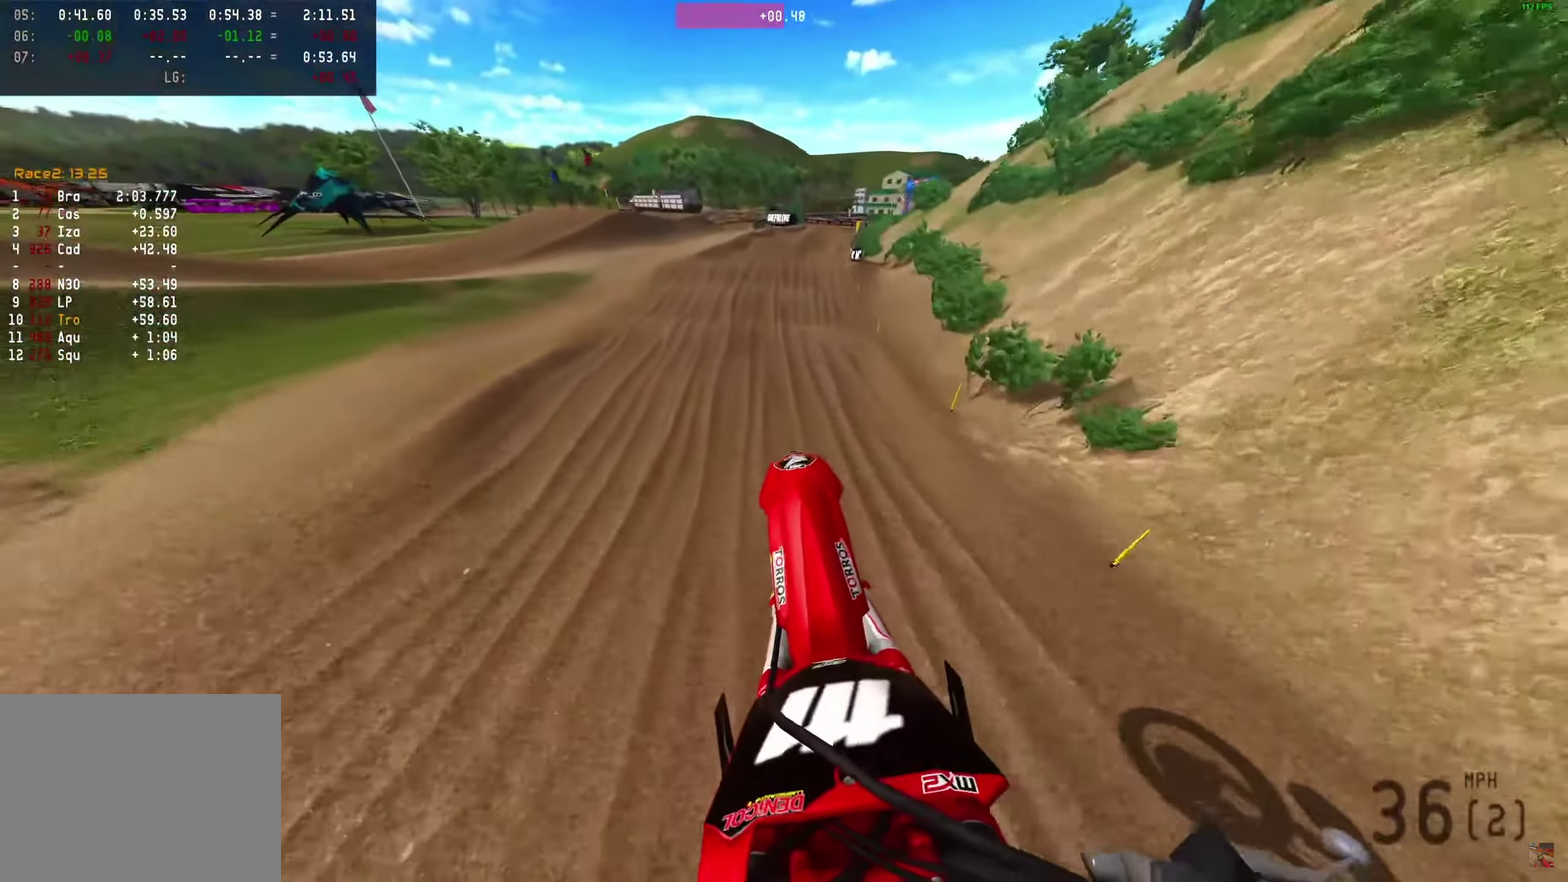
{"dt_ms": 300, "buttons": ["R2"], "left_stick": "center", "right_stick": "up"}
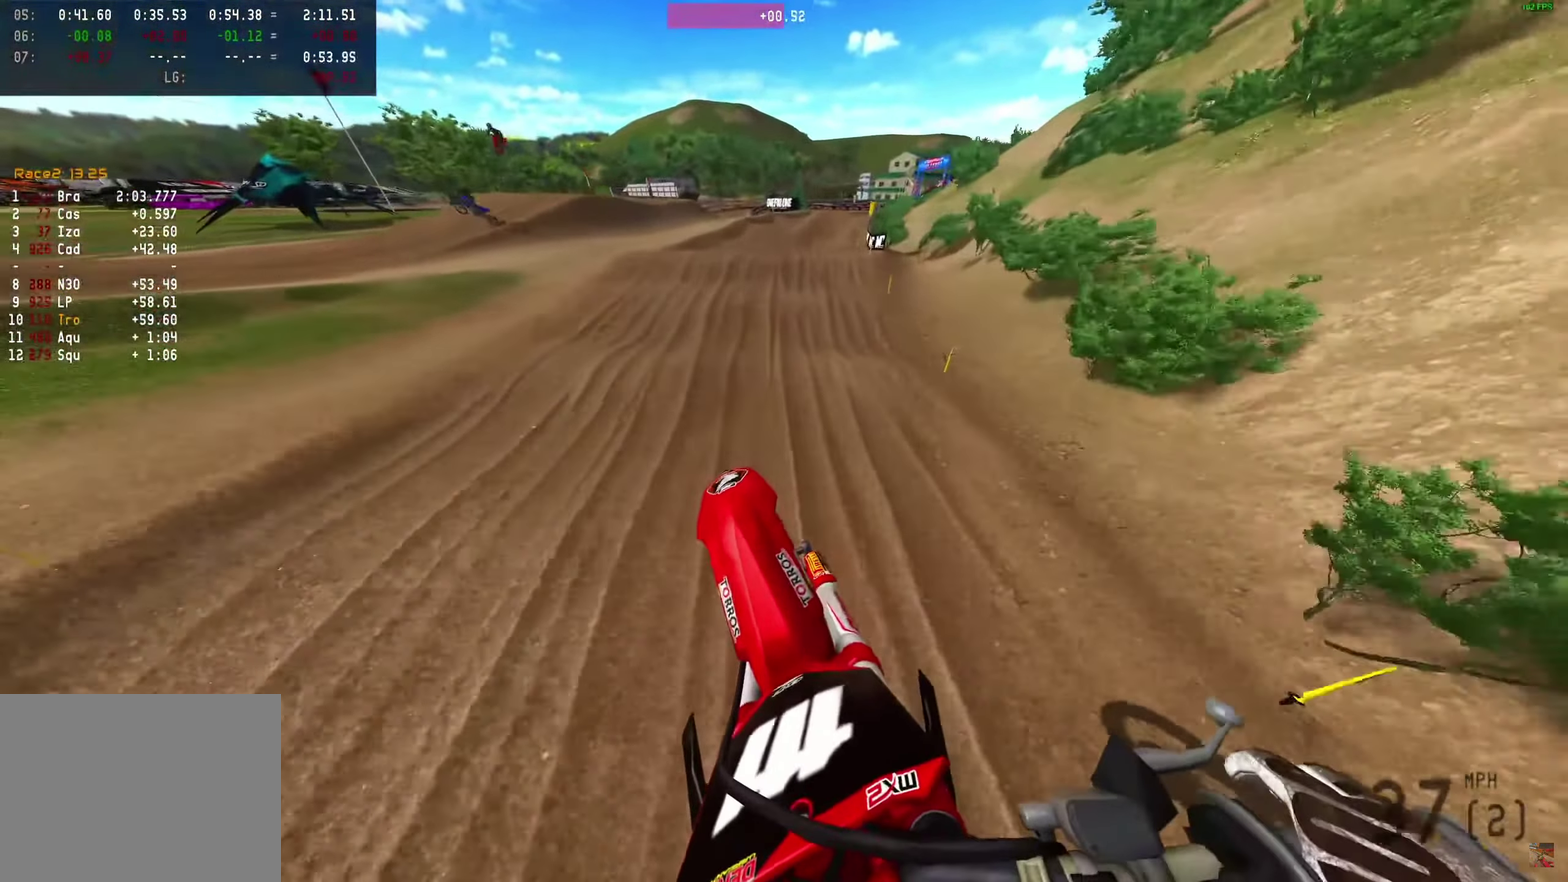
{"dt_ms": 900, "buttons": ["R2"], "left_stick": "center", "right_stick": "up-right"}
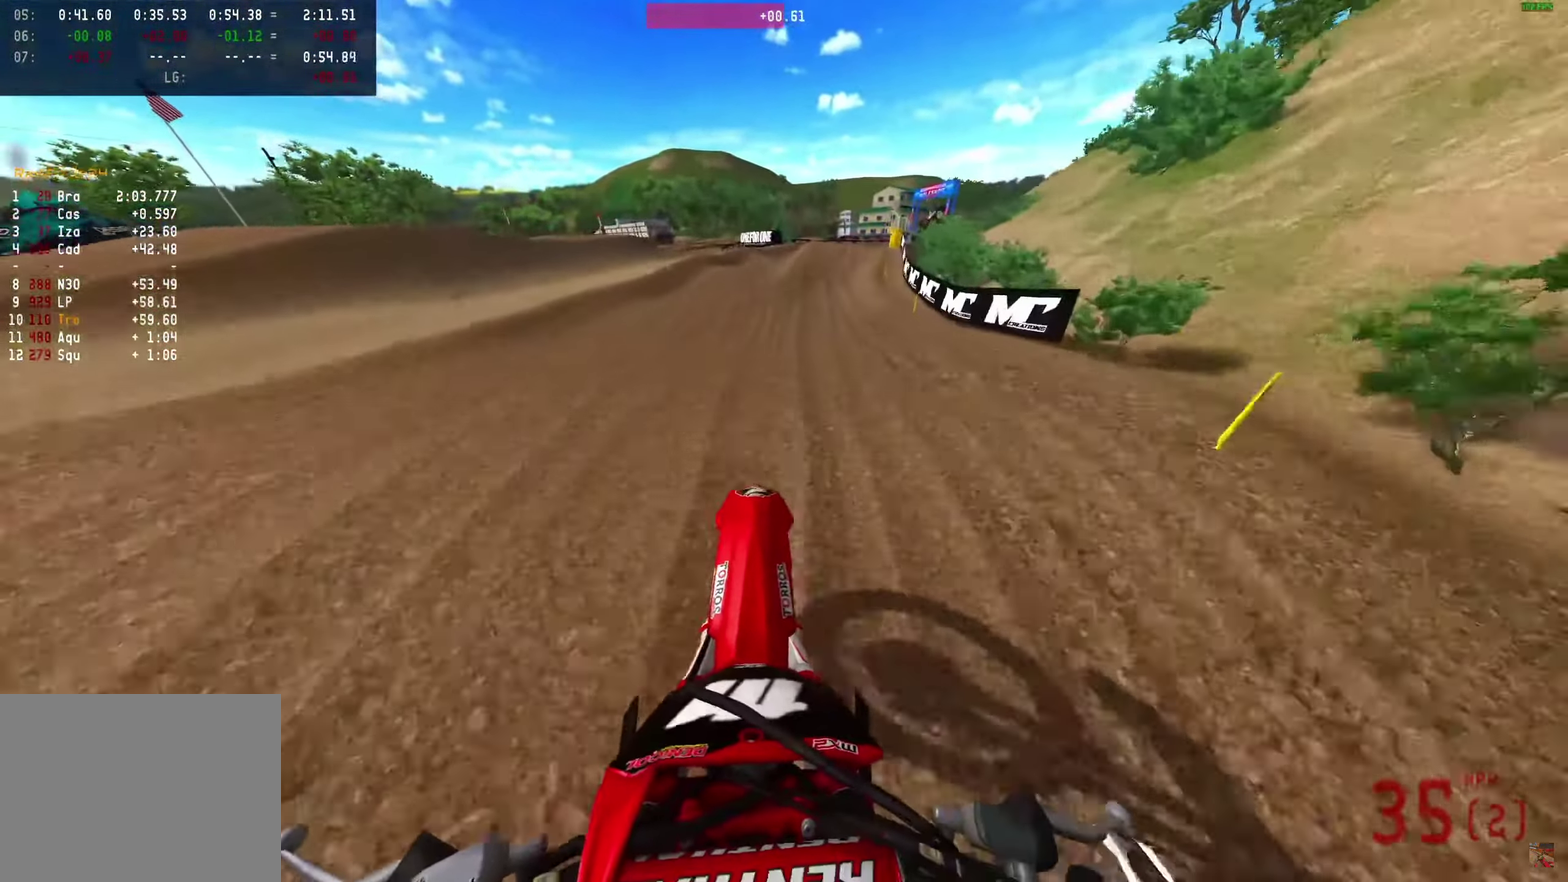
{"dt_ms": 300, "buttons": ["R2"], "left_stick": "center", "right_stick": "up-right"}
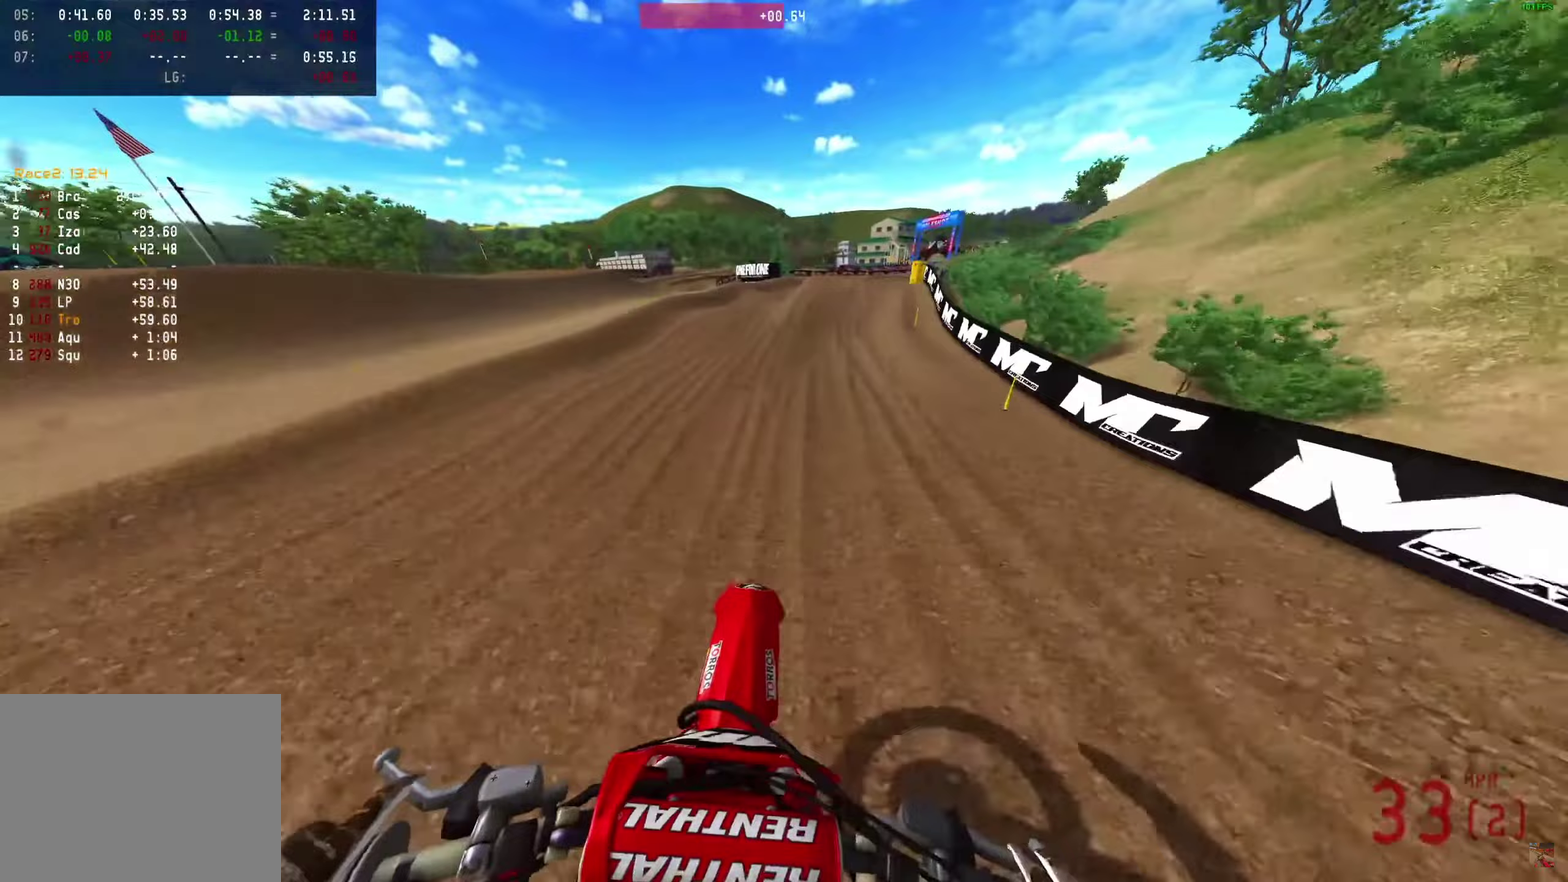
{"dt_ms": 700, "buttons": ["R2"], "left_stick": "center", "right_stick": "up-right"}
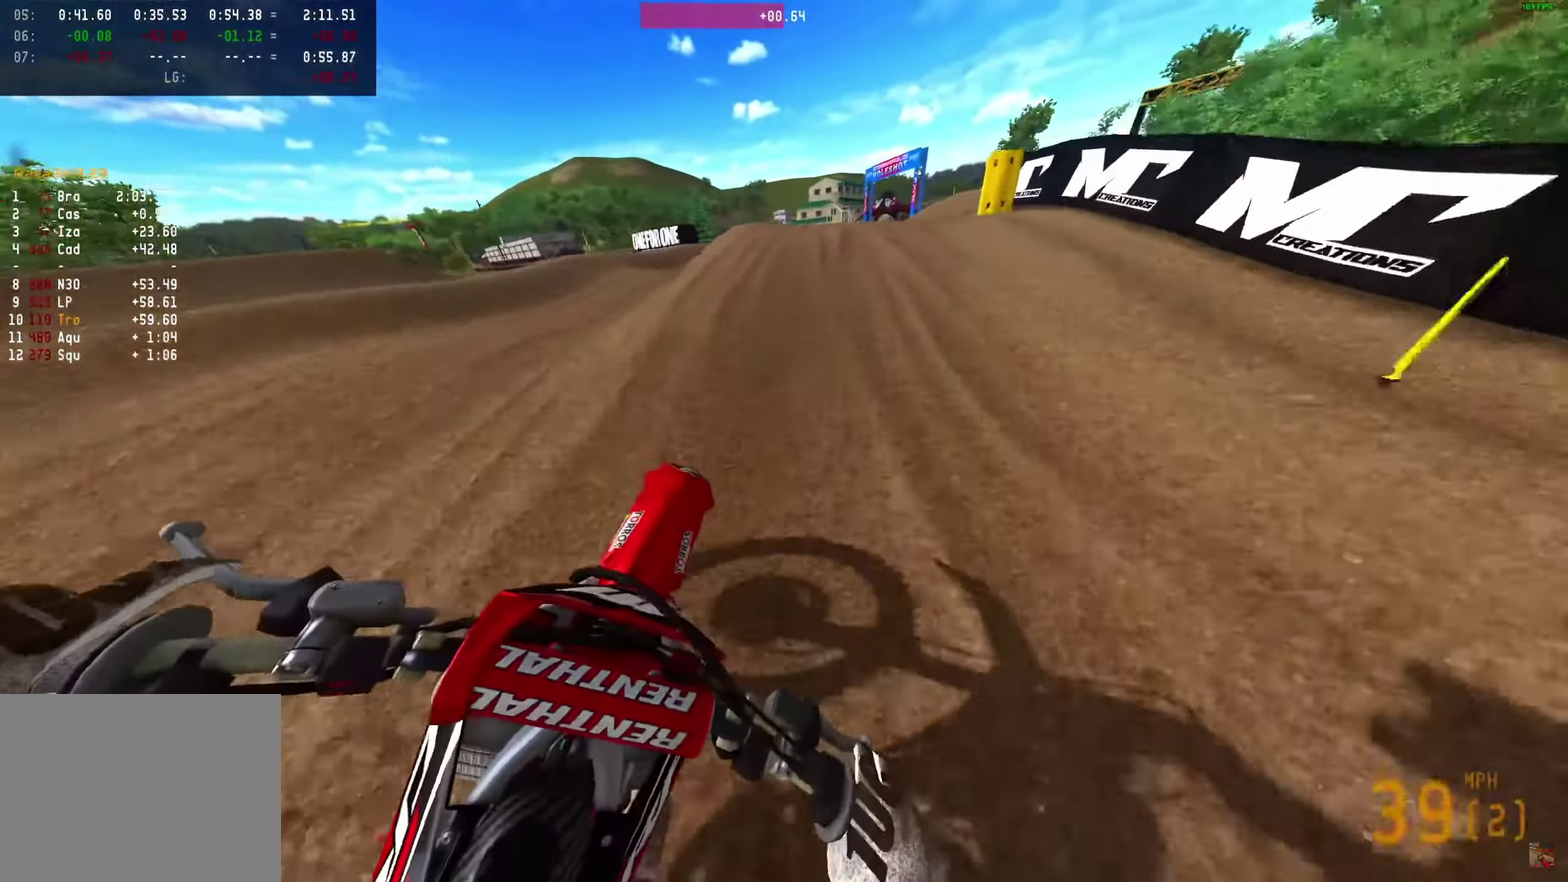
{"dt_ms": 300, "buttons": ["R2"], "left_stick": "center", "right_stick": "up-right"}
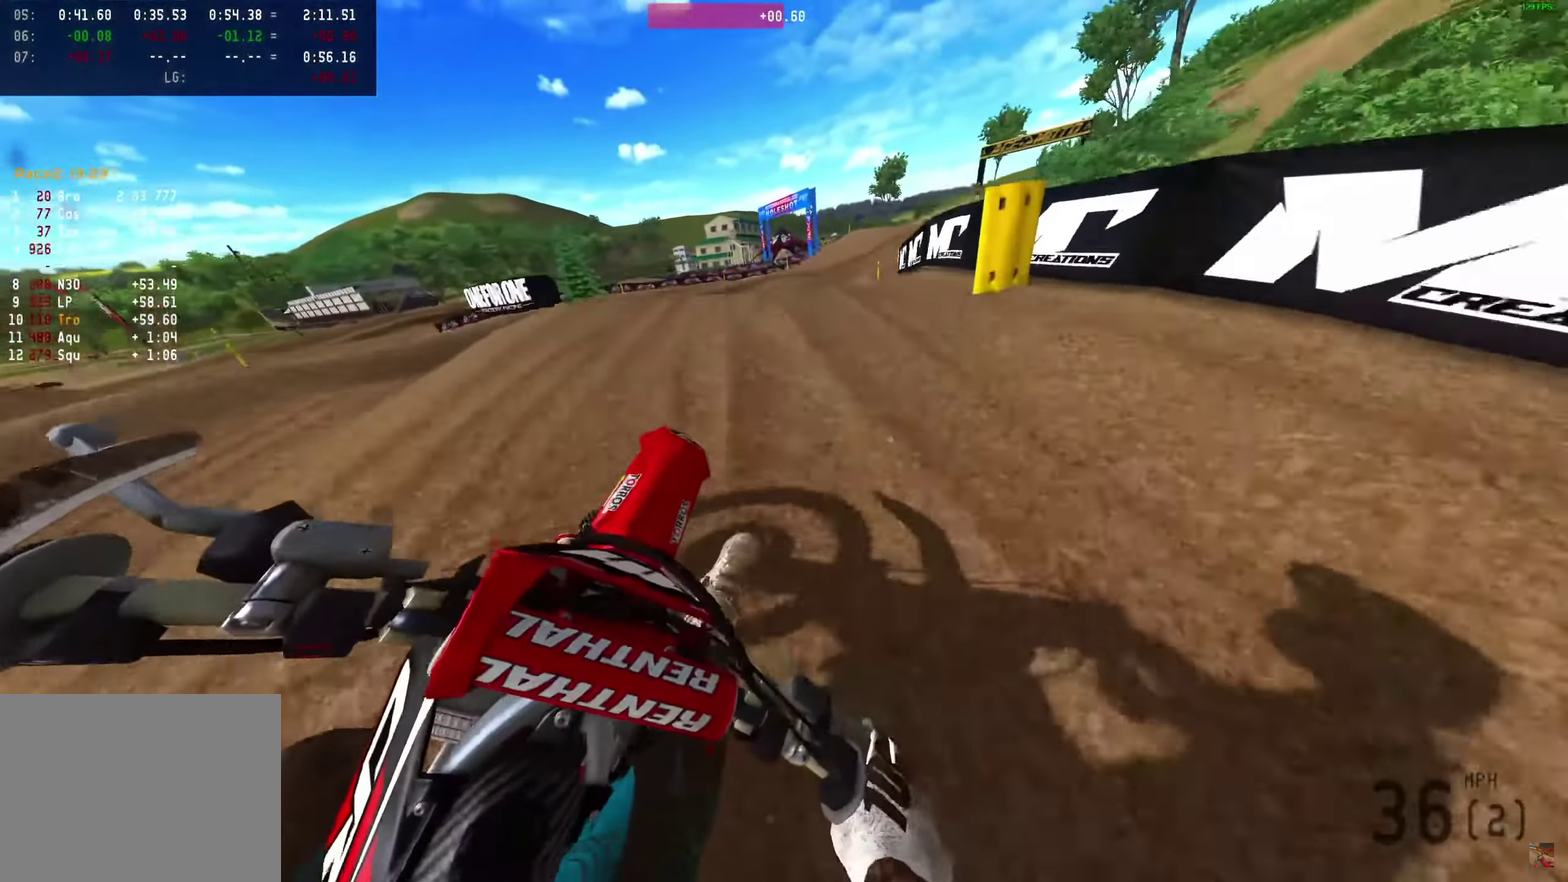
{"dt_ms": 600, "buttons": ["R2"], "left_stick": "center", "right_stick": "right"}
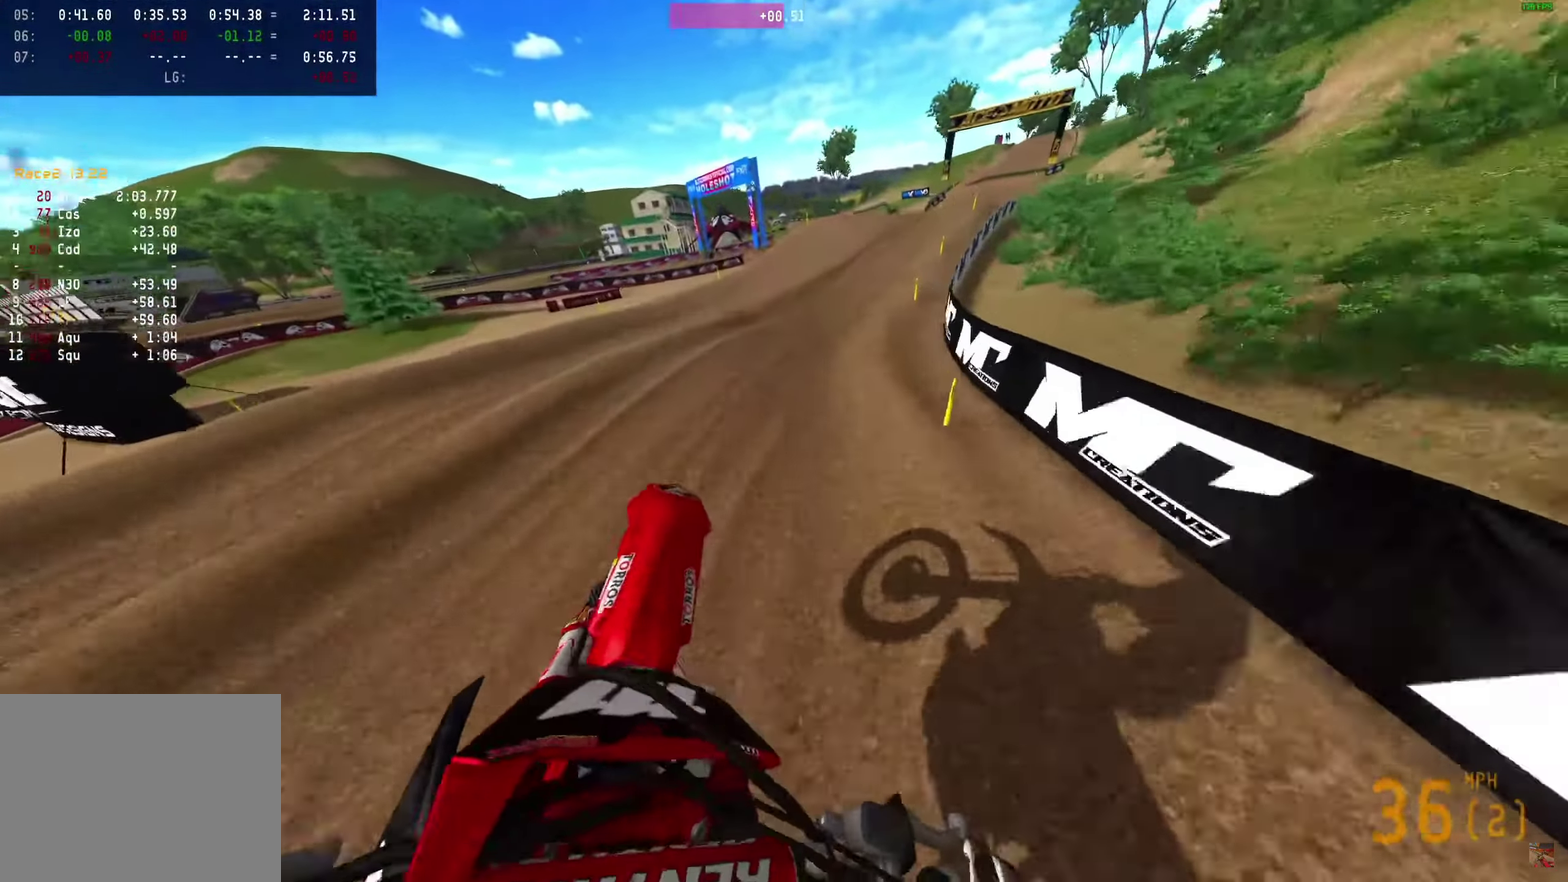
{"dt_ms": 400, "buttons": ["R2"], "left_stick": "center", "right_stick": "right", "events": []}
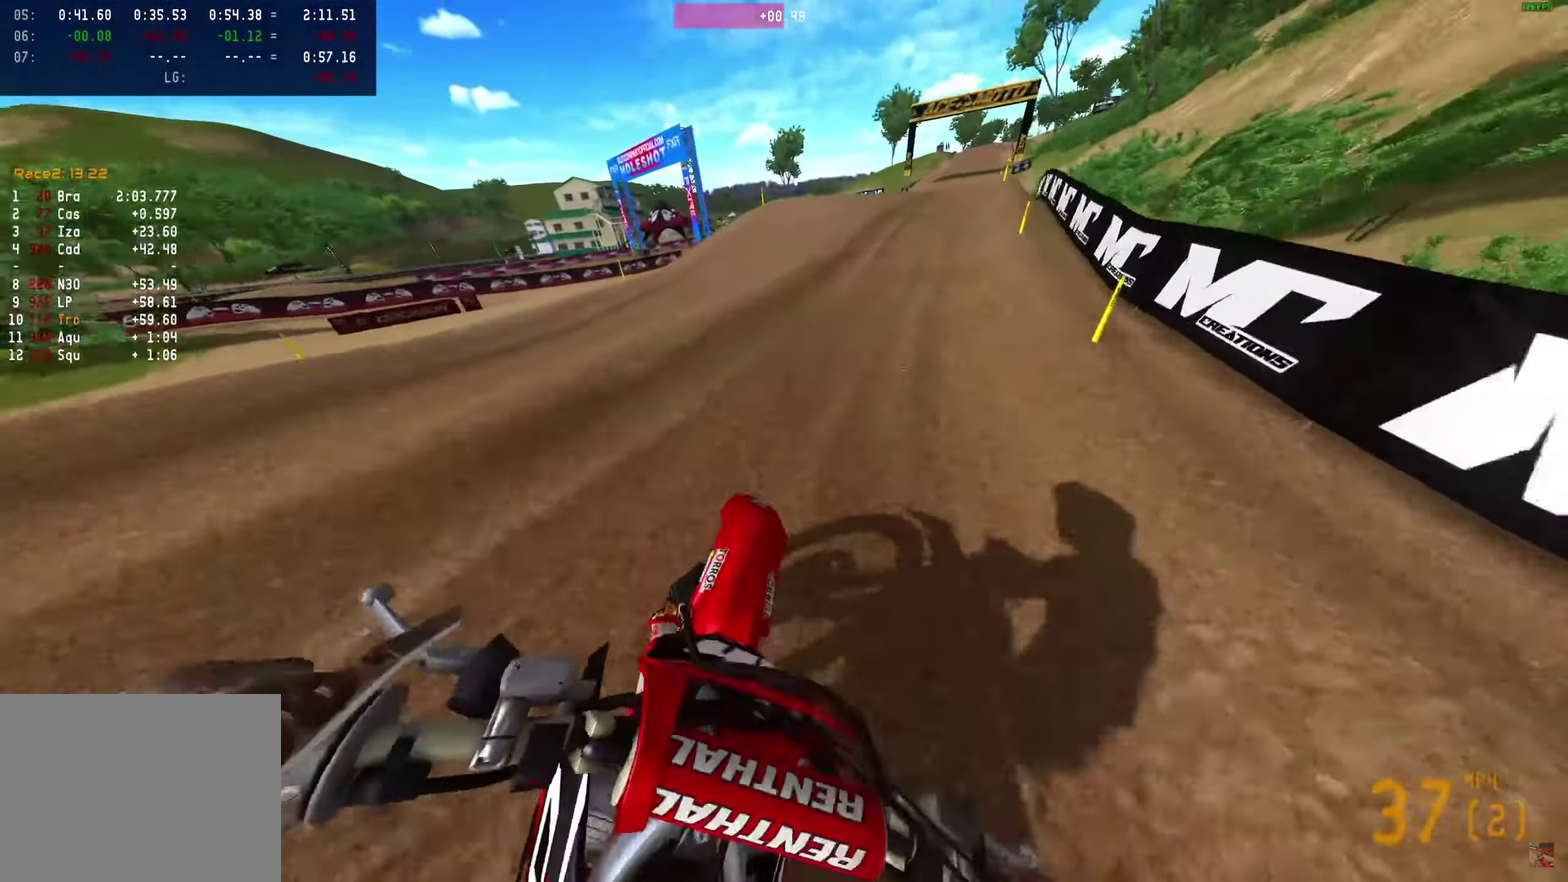
{"dt_ms": 600, "buttons": [], "left_stick": "center", "right_stick": "up", "events": [[83, "R2", "up"], [83, "right_stick", "up"]]}
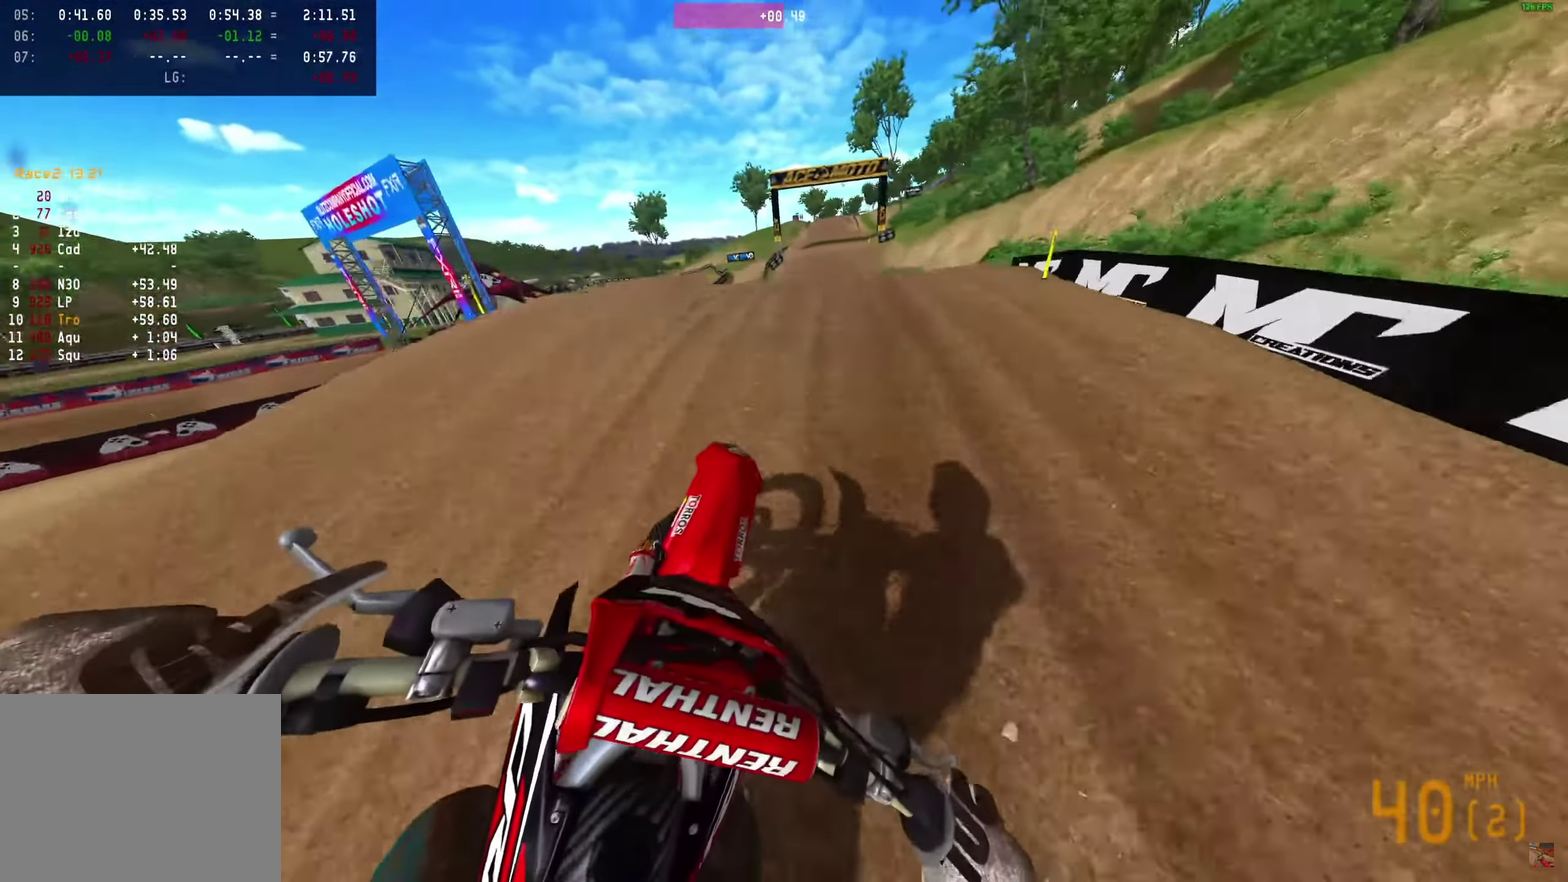
{"dt_ms": 400, "buttons": ["R2"], "left_stick": "right", "right_stick": "up", "events": [[83, "R2", "down"], [83, "left_stick", "right"]]}
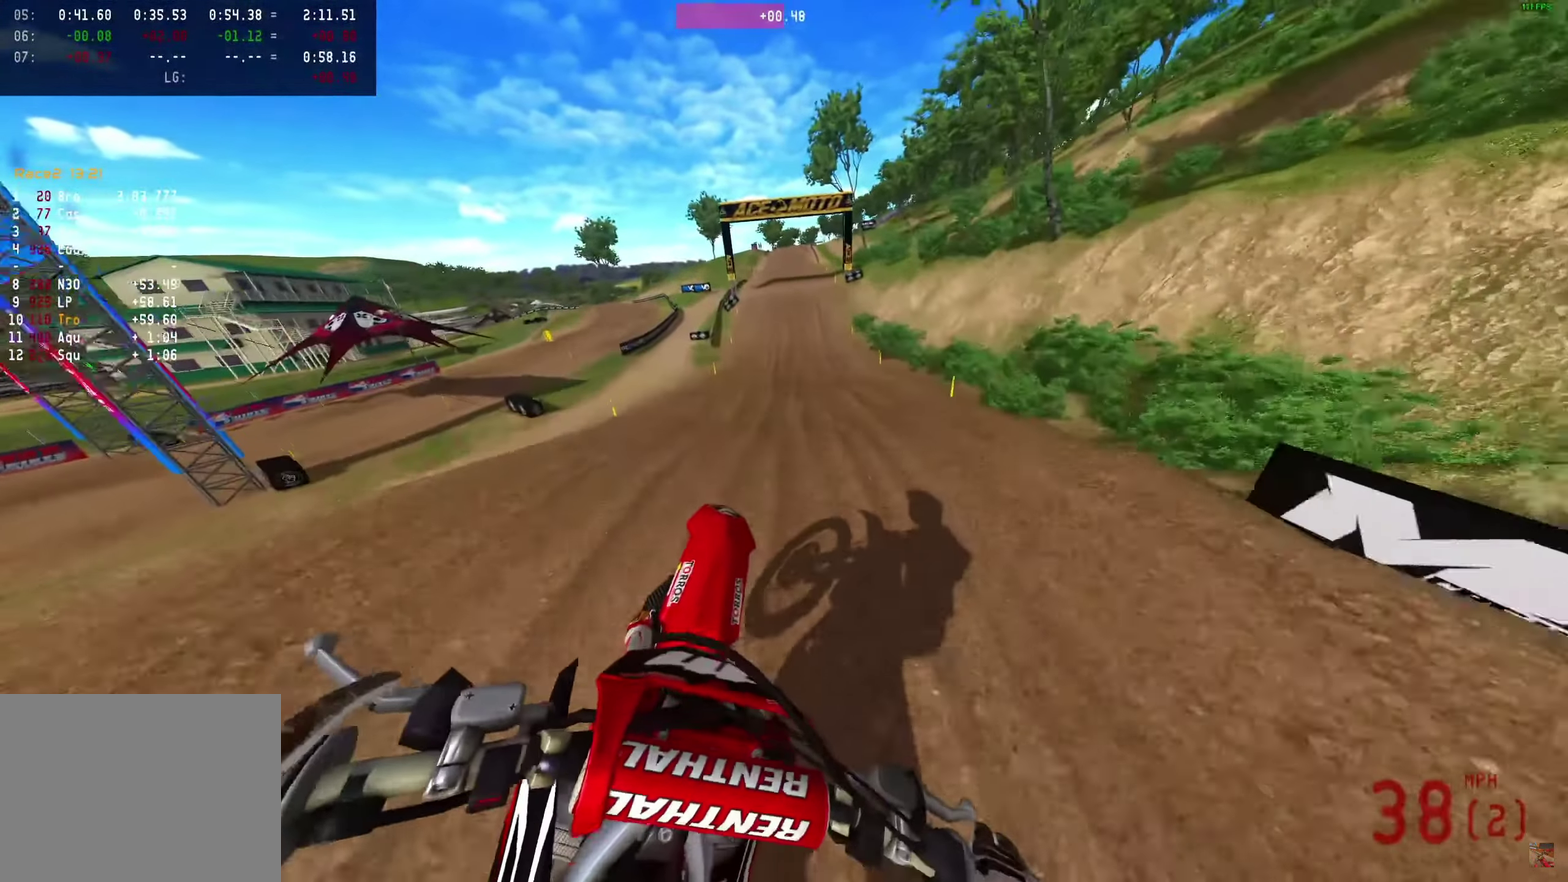
{"dt_ms": 500, "buttons": ["R2", "R3"], "left_stick": "right", "right_stick": "up-left"}
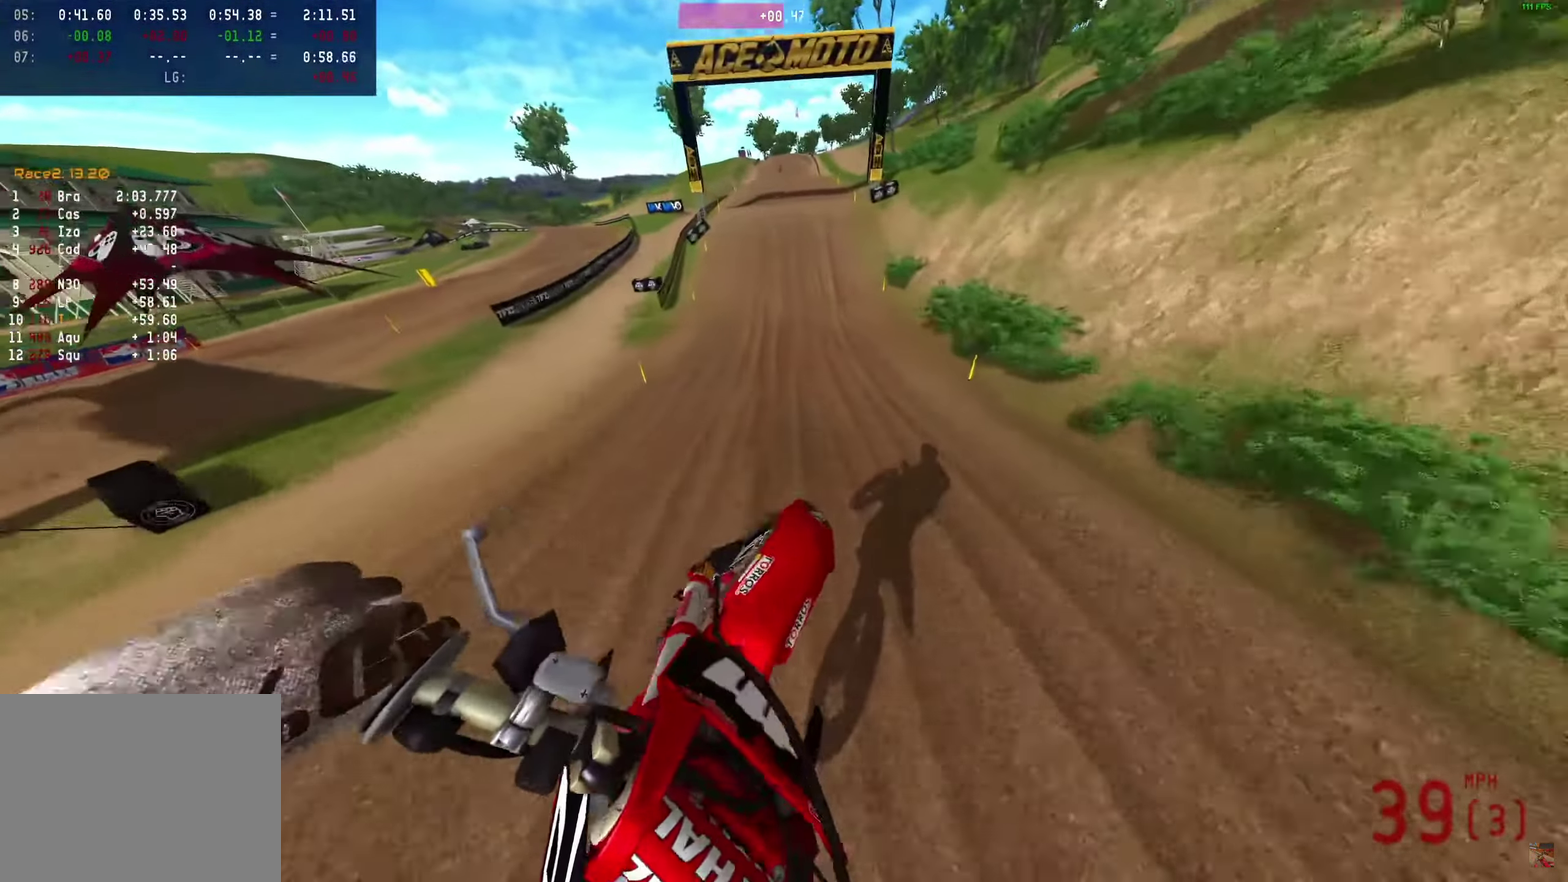
{"dt_ms": 500, "buttons": ["R2", "R3"], "left_stick": "right", "right_stick": "up-left"}
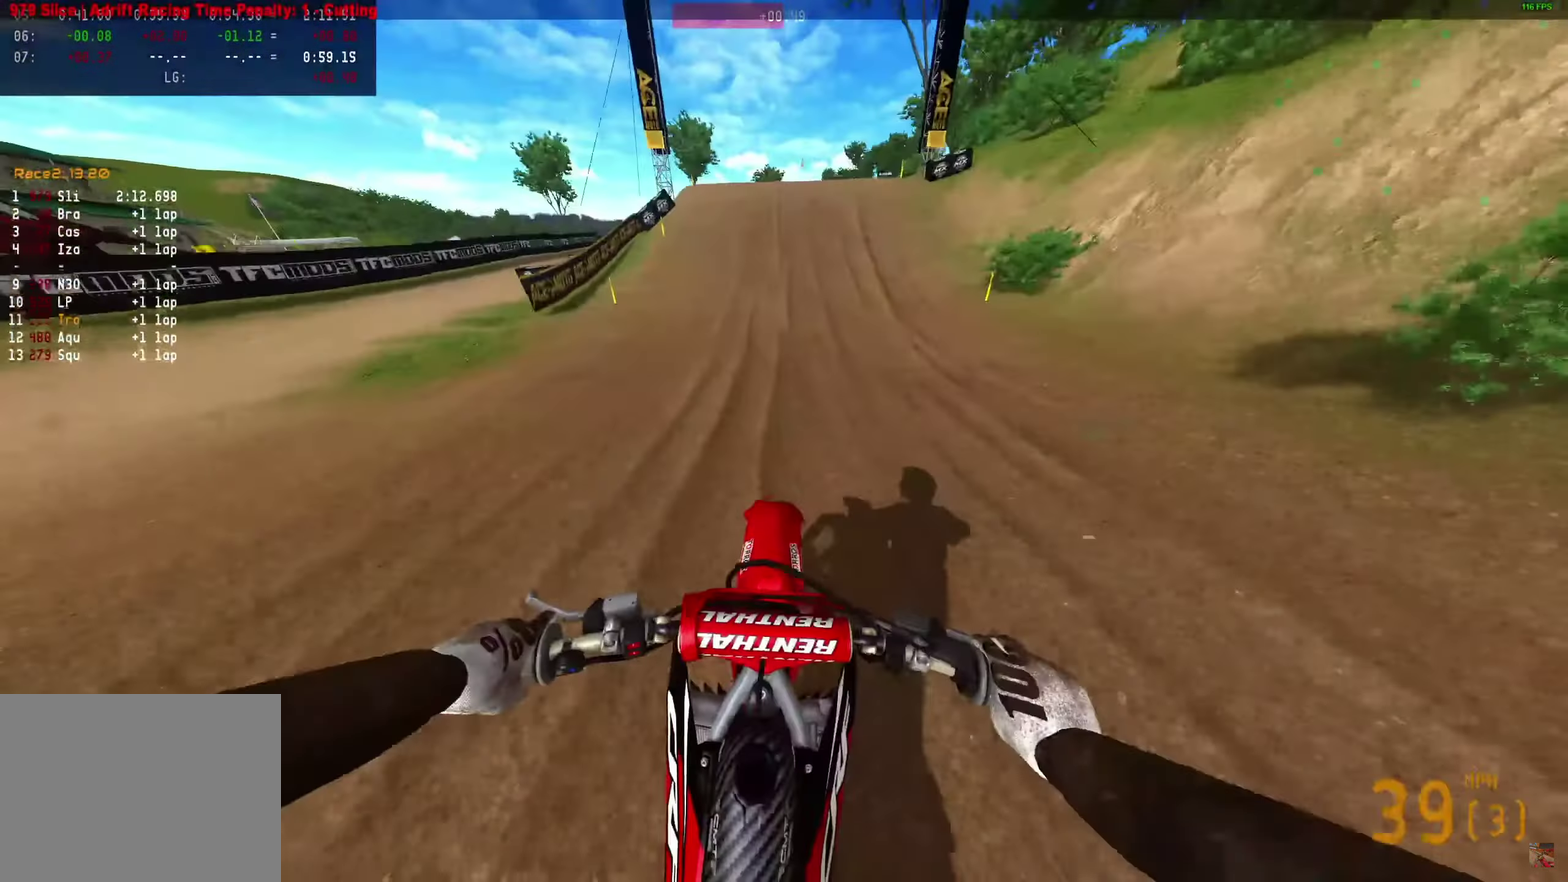
{"dt_ms": 500, "buttons": ["R2", "R3"], "left_stick": "right", "right_stick": "up-left"}
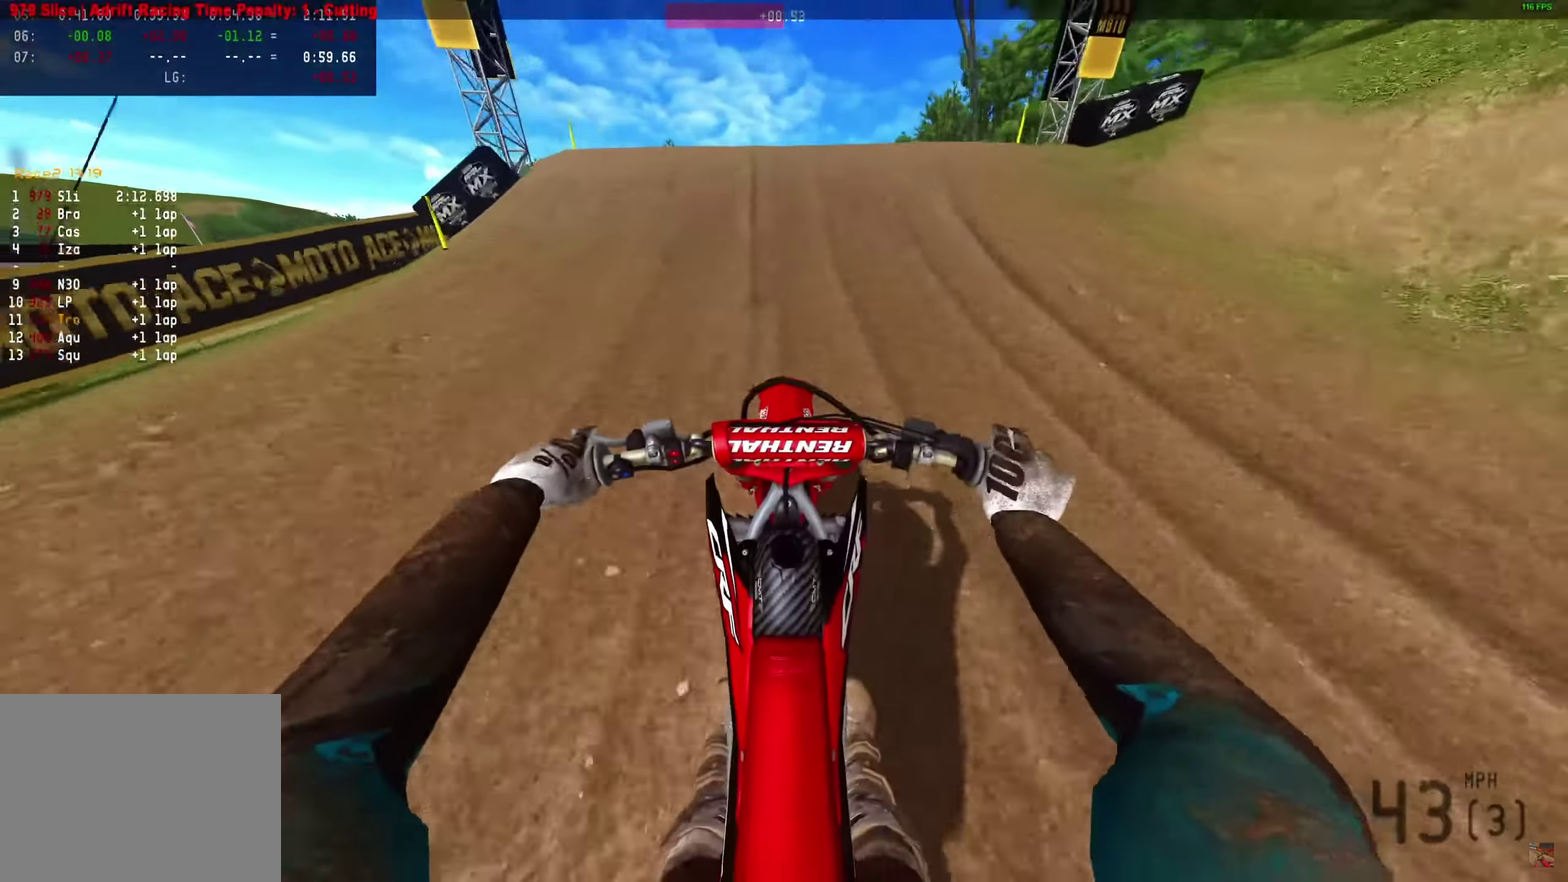
{"dt_ms": 500, "buttons": ["R2"], "left_stick": "center", "right_stick": "up"}
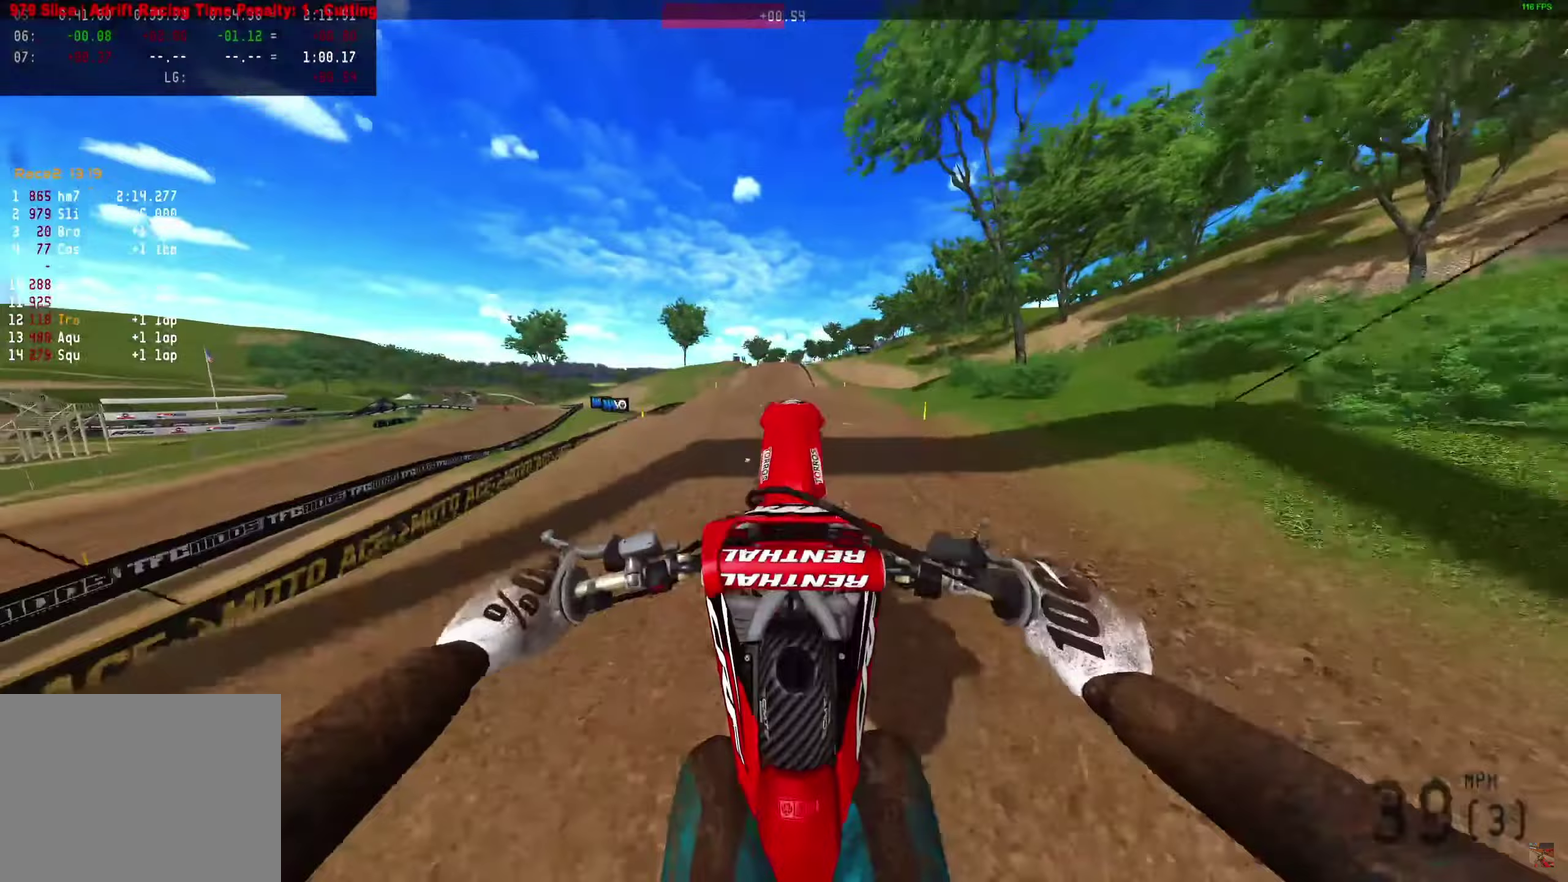
{"dt_ms": 500, "buttons": [], "left_stick": "center", "right_stick": "up"}
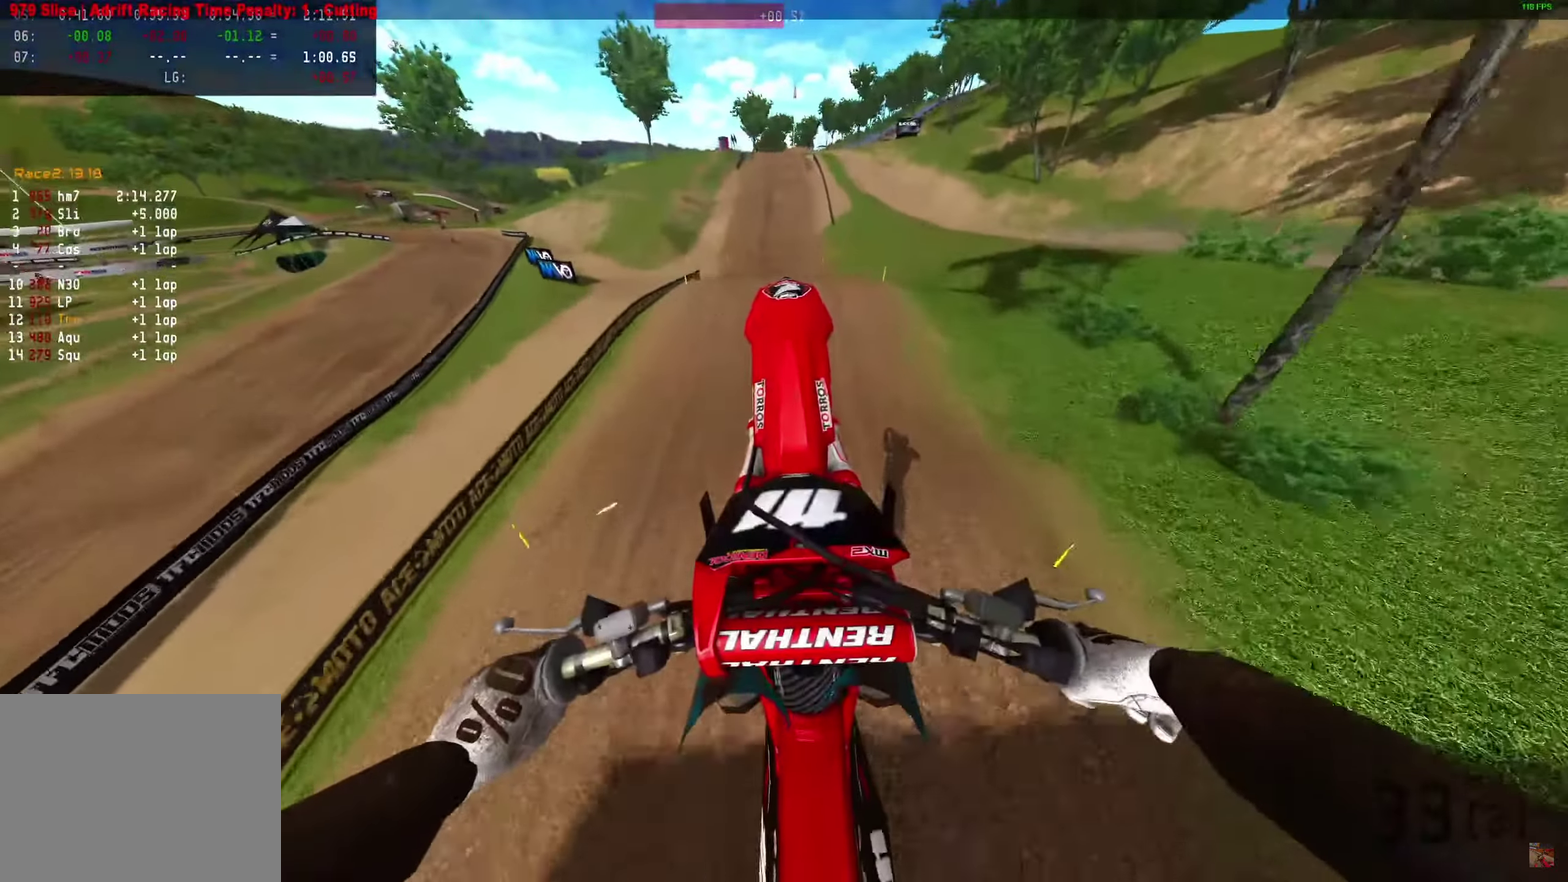
{"dt_ms": 500, "buttons": [], "left_stick": "center", "right_stick": "center", "events": [[183, "right_stick", "center"]]}
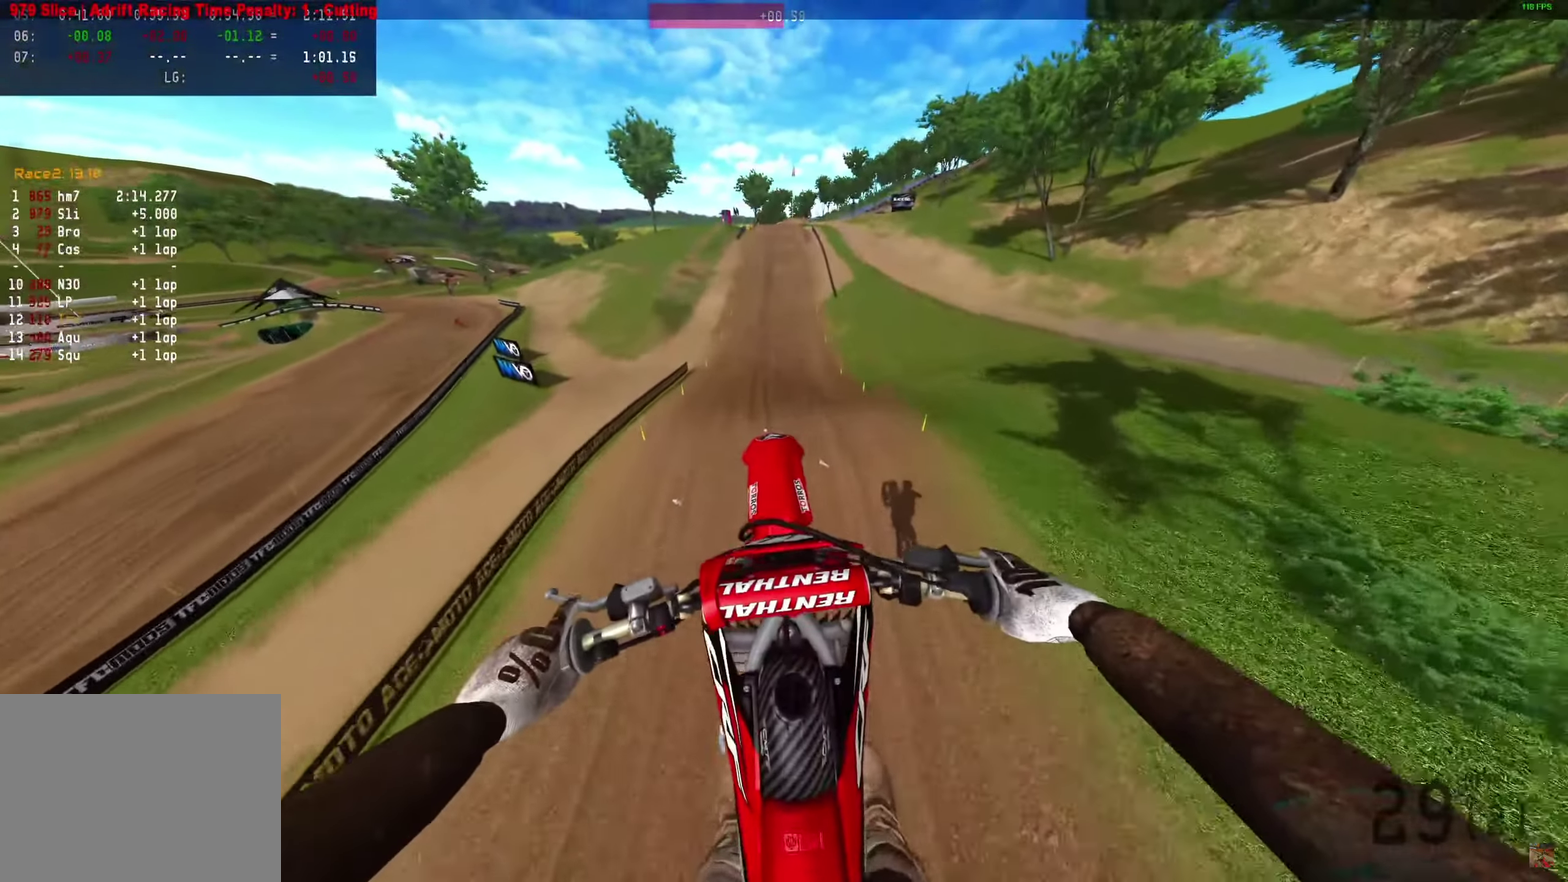
{"dt_ms": 400, "buttons": ["R2"], "left_stick": "center", "right_stick": "center", "events": [[200, "R2", "down"]]}
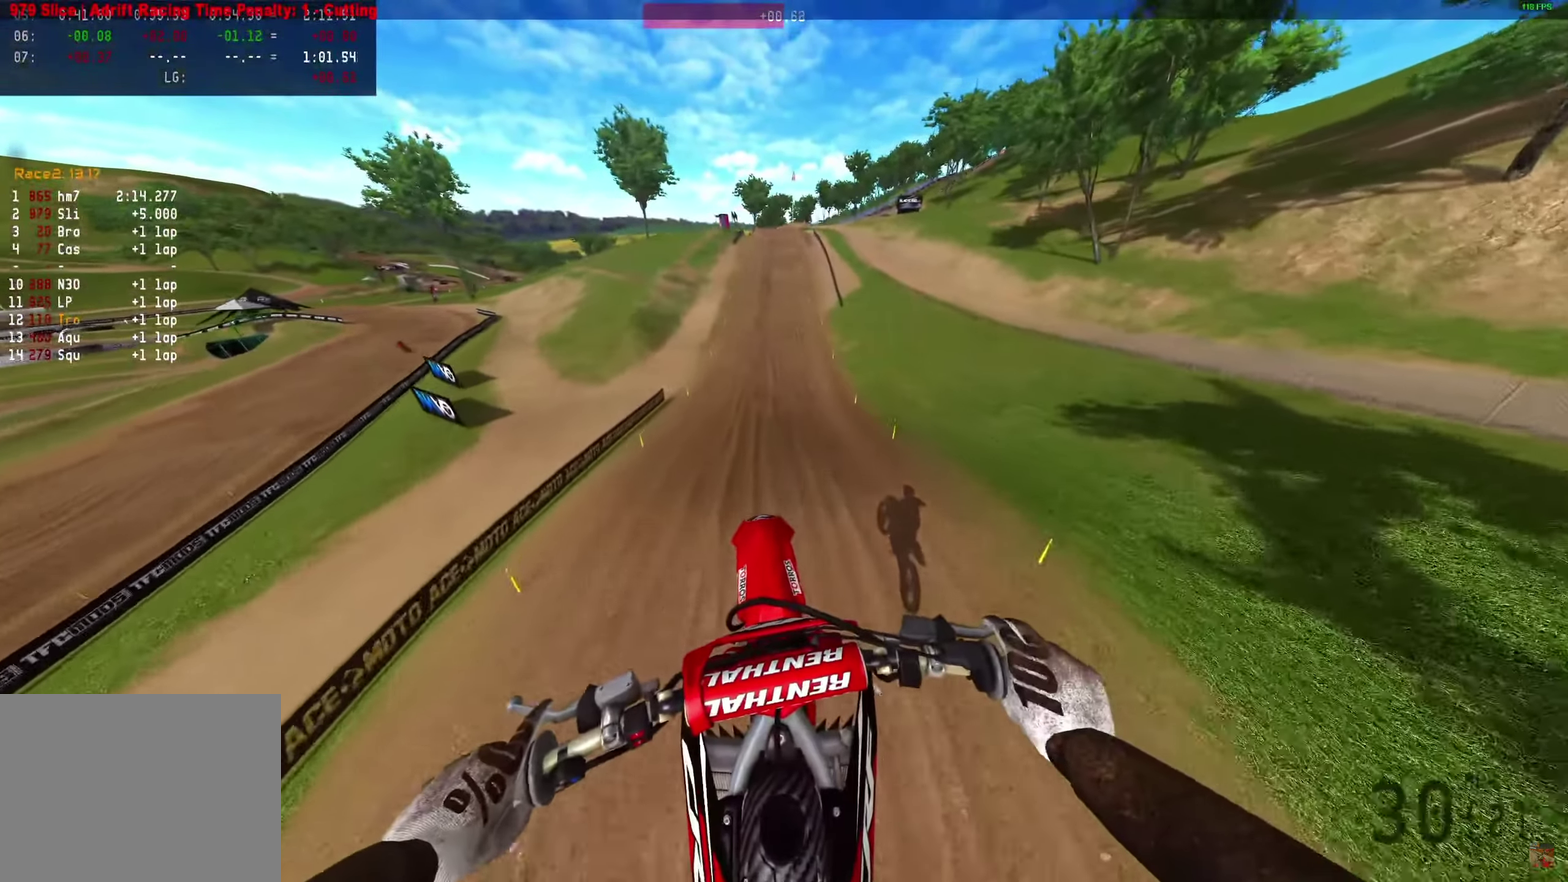
{"dt_ms": 600, "buttons": ["R2"], "left_stick": "center", "right_stick": "down", "events": [[533, "right_stick", "down"]]}
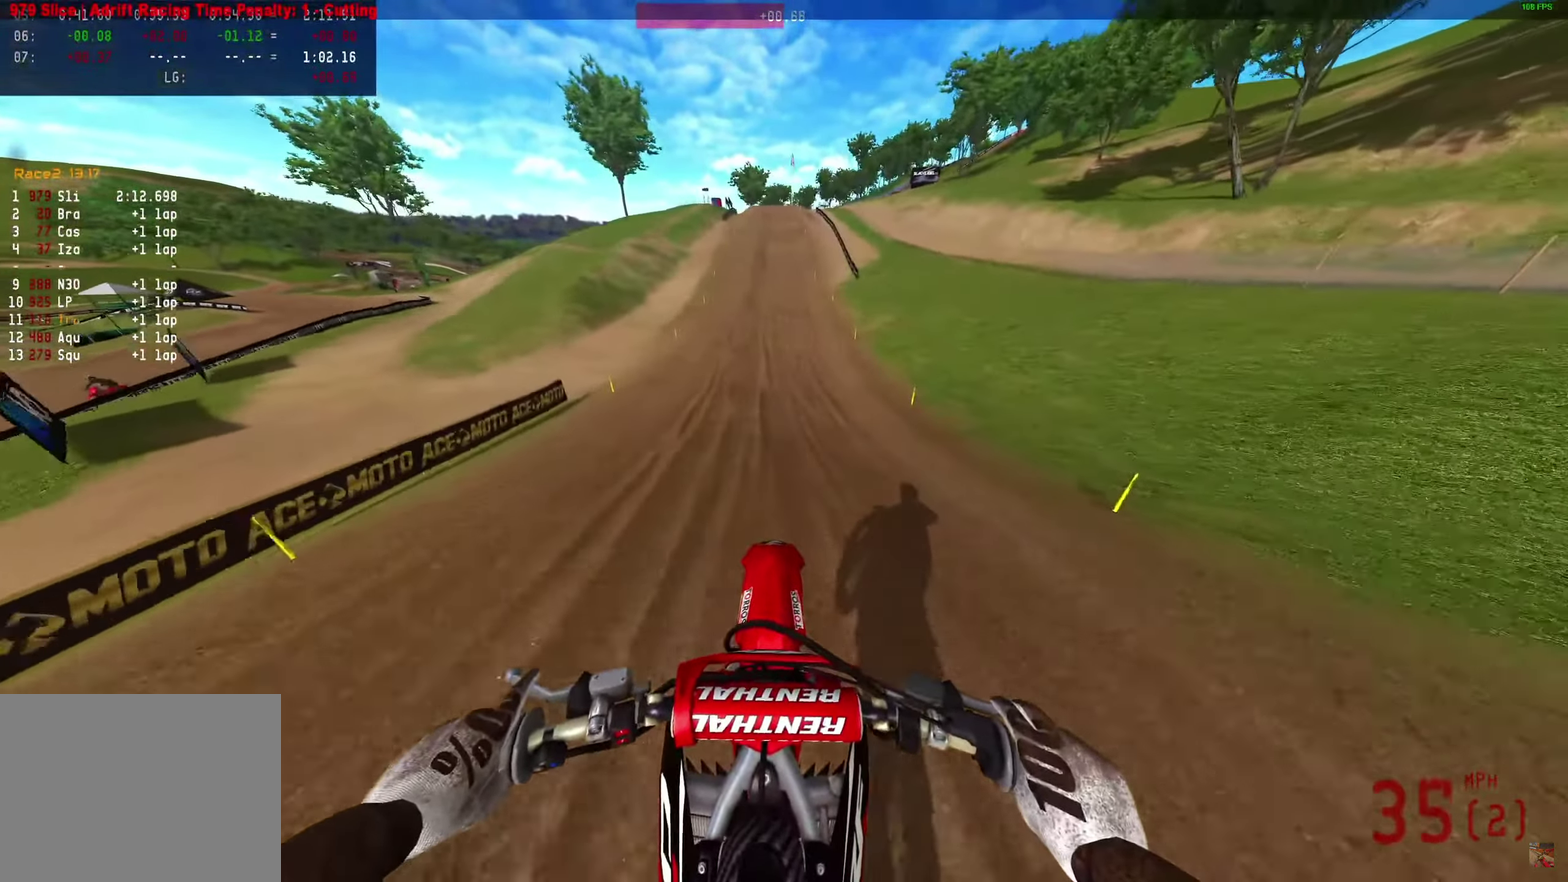
{"dt_ms": 400, "buttons": ["R2"], "left_stick": "center", "right_stick": "down", "events": []}
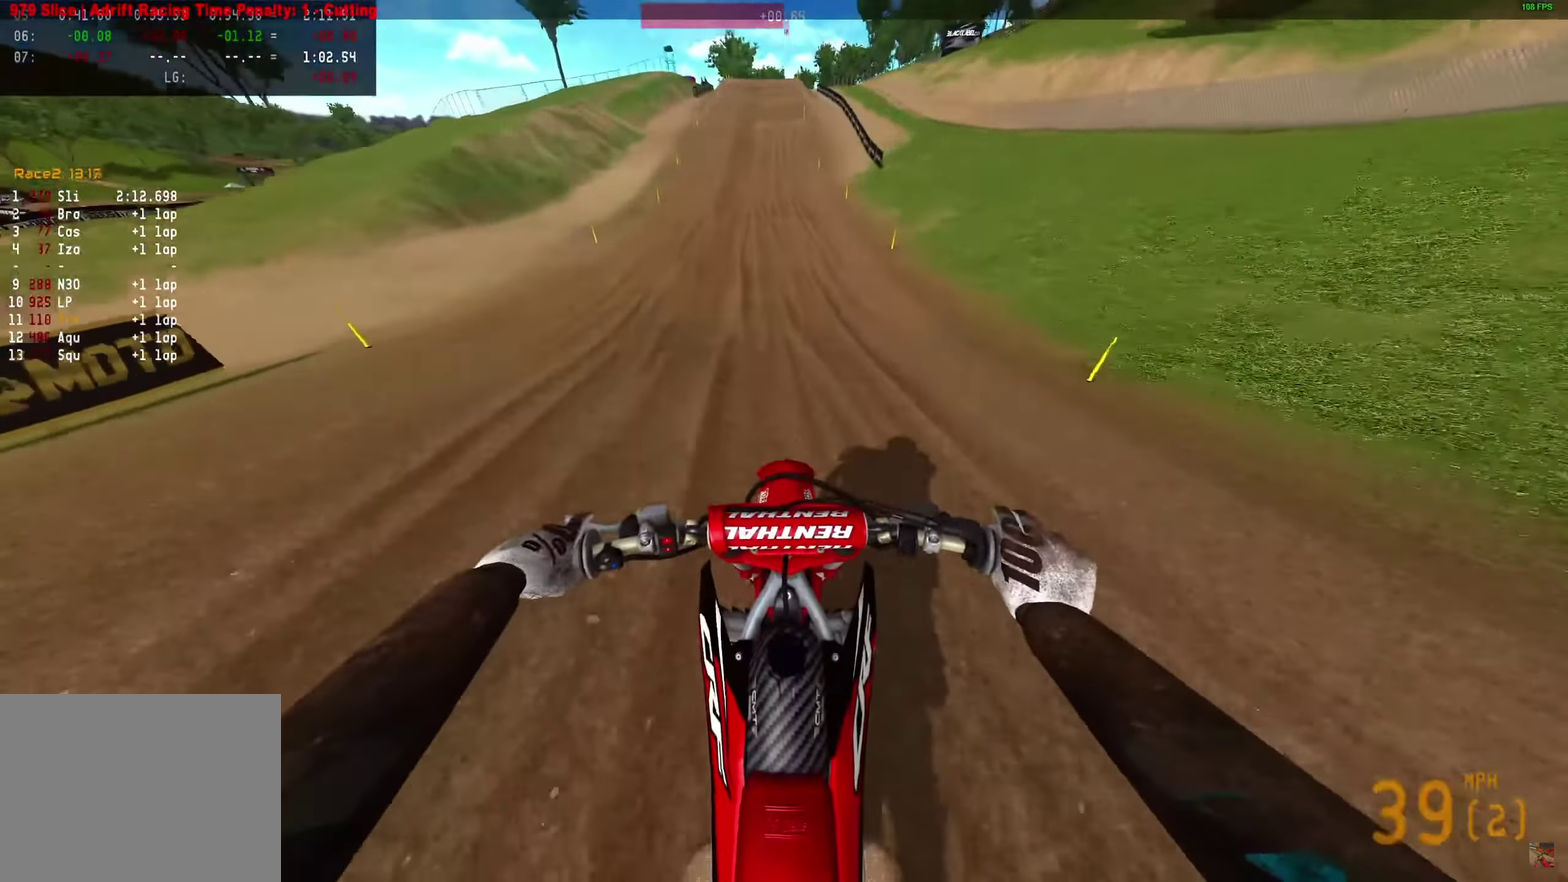
{"dt_ms": 600, "buttons": ["R2"], "left_stick": "center", "right_stick": "down", "events": []}